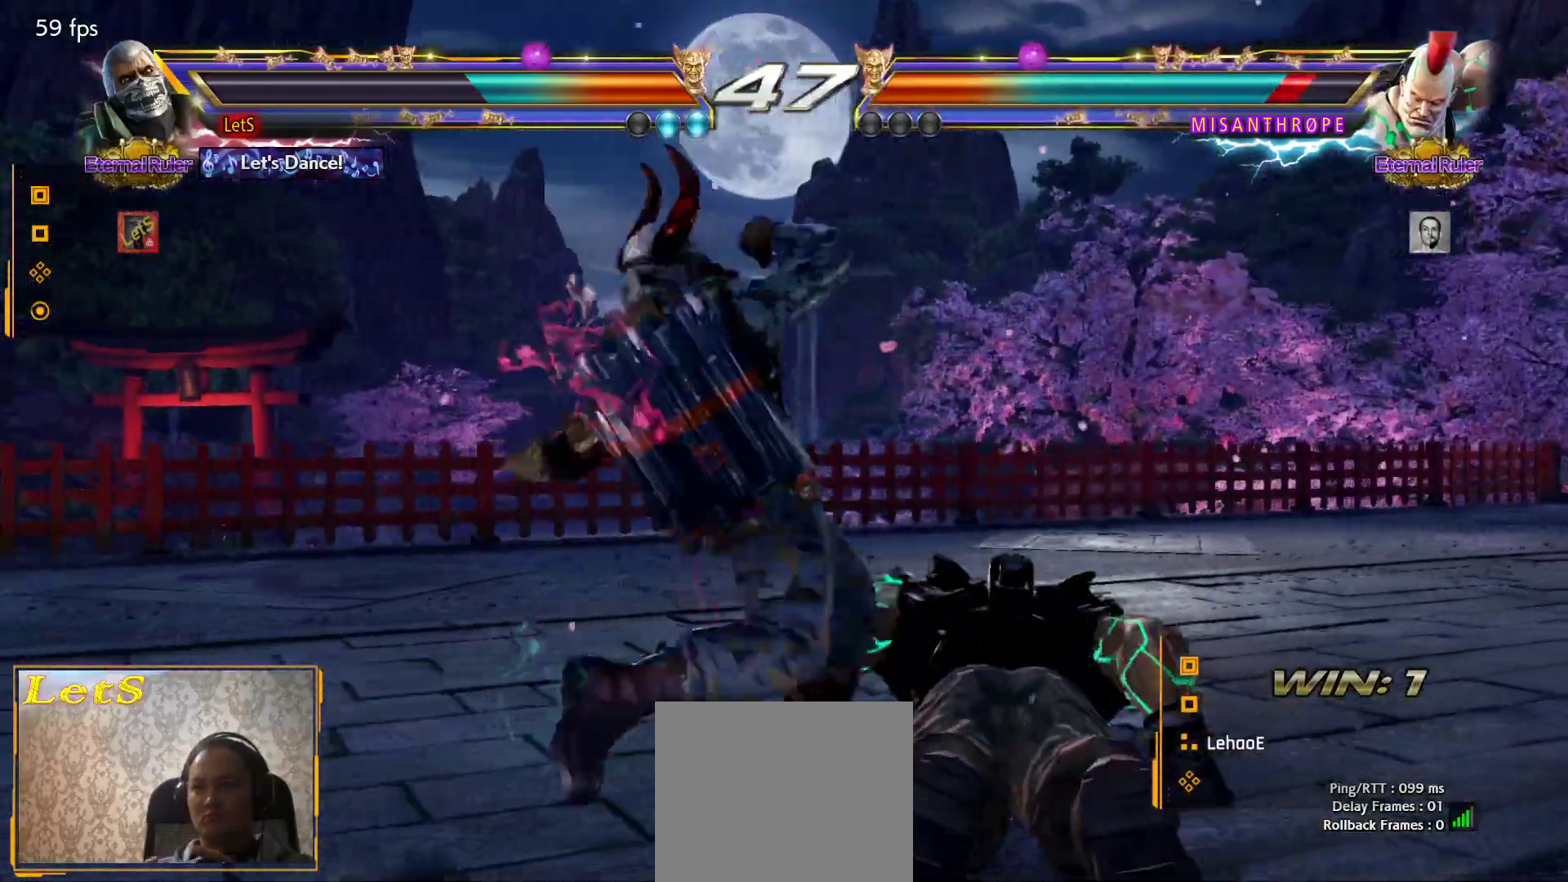
Gameplay with a controller (PlayStation layout); each line is a JSON object with the inputs held at the frame after it. "events" lists button and stick changes between this image and that frame as [ms after this image, input, new state], when the widget could be followed in between.
{"buttons": [], "left_stick": "center", "right_stick": "center", "events": [[100, "SQUARE", "down"], [300, "SQUARE", "up"], [433, "DPAD_RIGHT", "down"], [500, "DPAD_RIGHT", "up"]]}
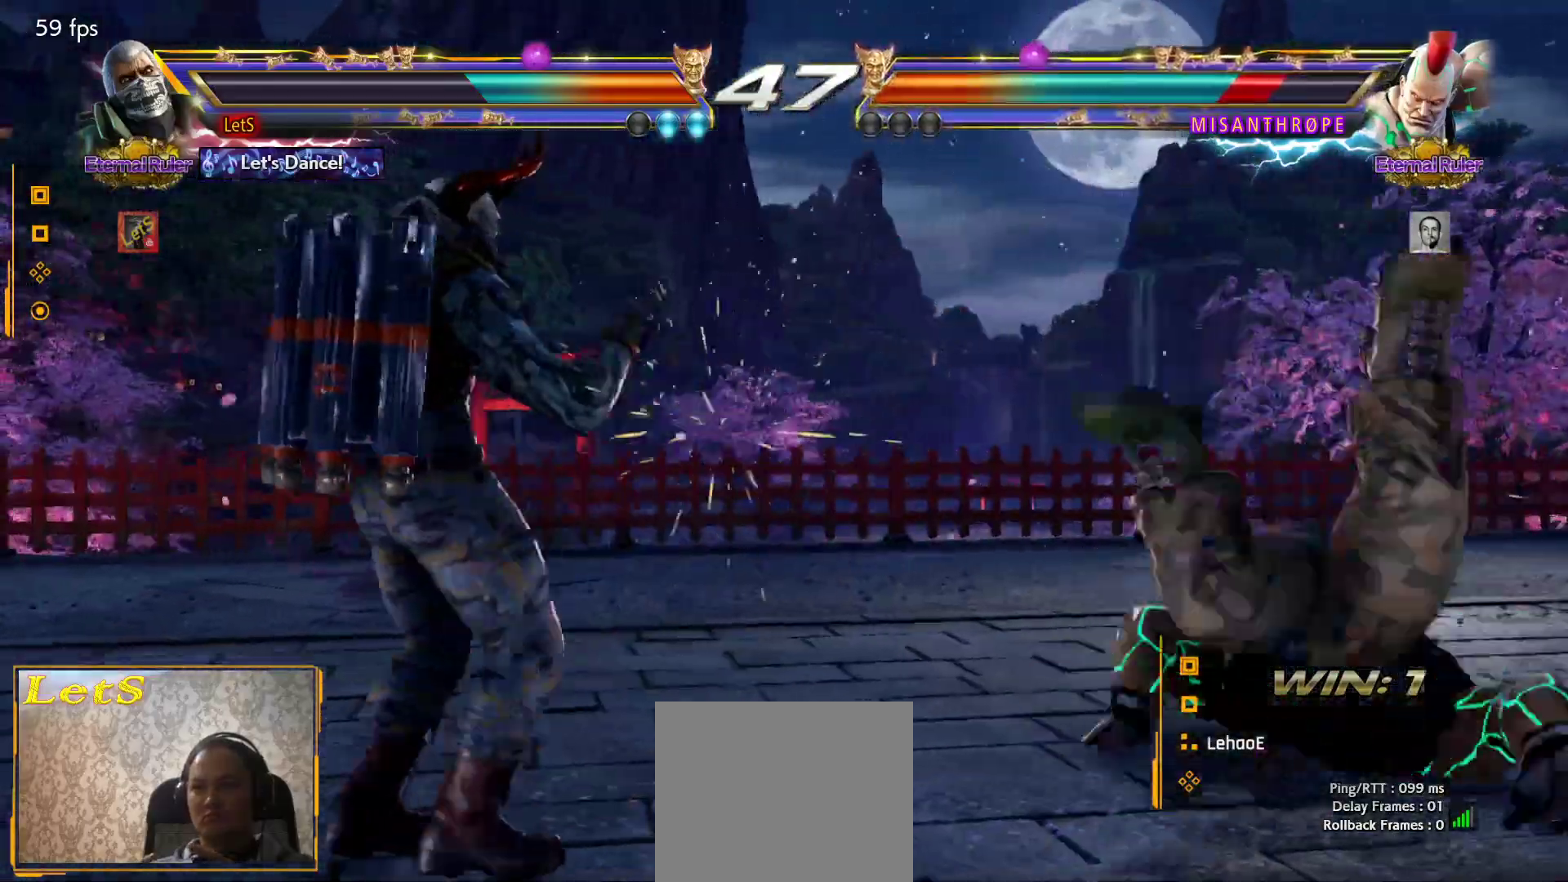
{"buttons": [], "left_stick": "center", "right_stick": "center", "events": [[67, "DPAD_RIGHT", "down"], [167, "DPAD_RIGHT", "up"], [200, "DPAD_LEFT", "down"], [267, "DPAD_DOWN", "down"], [300, "CIRCLE", "down"], [300, "DPAD_LEFT", "up"], [300, "DPAD_RIGHT", "down"], [400, "DPAD_RIGHT", "up"], [433, "CIRCLE", "up"], [433, "DPAD_DOWN", "up"]]}
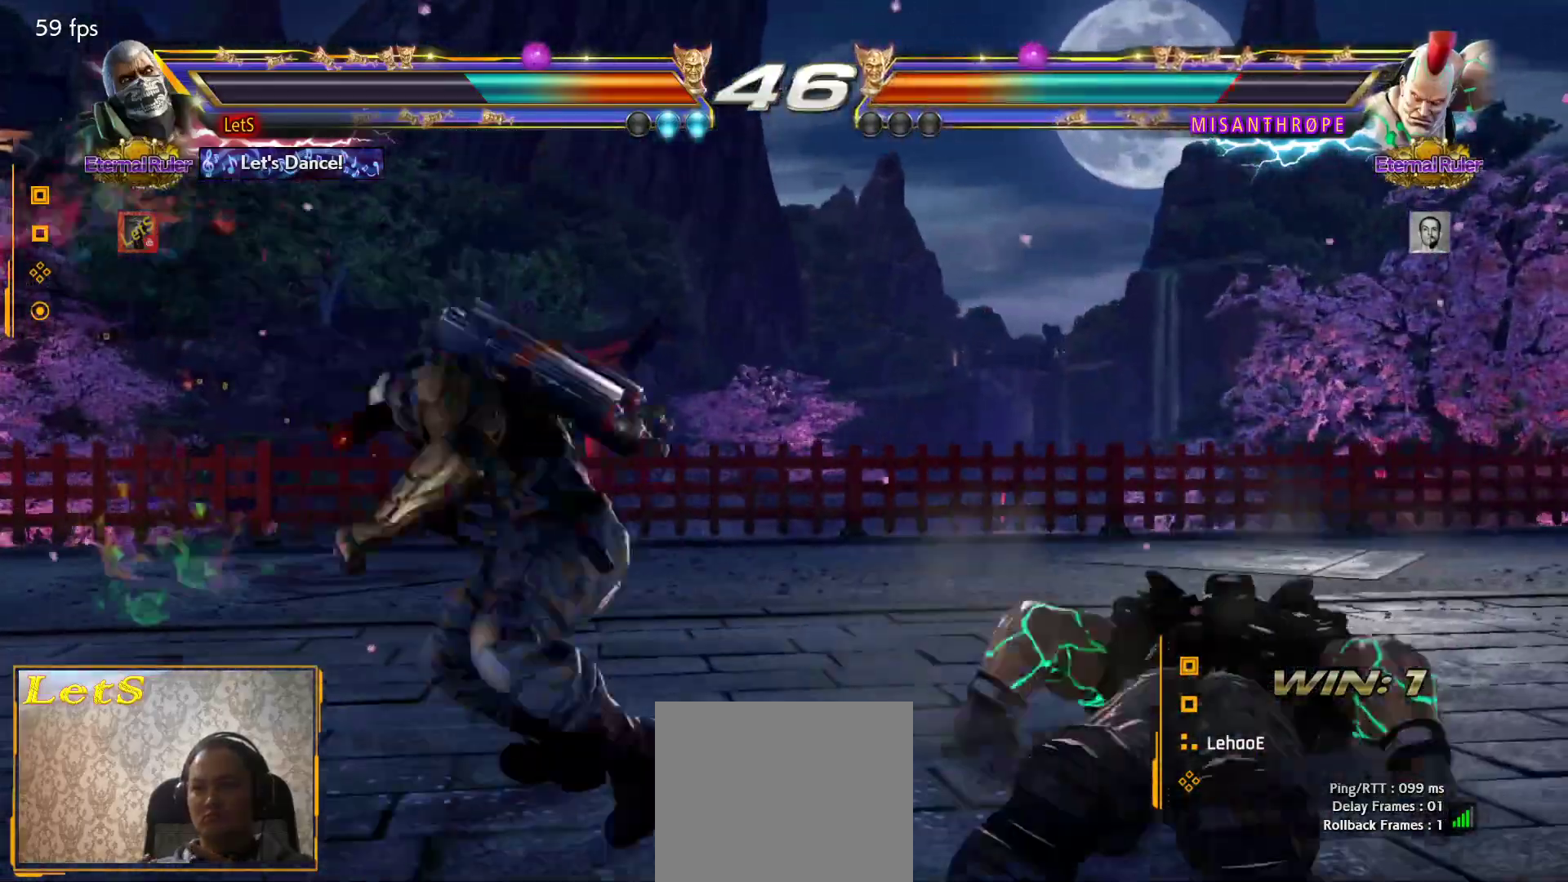
{"buttons": [], "left_stick": "center", "right_stick": "center", "events": []}
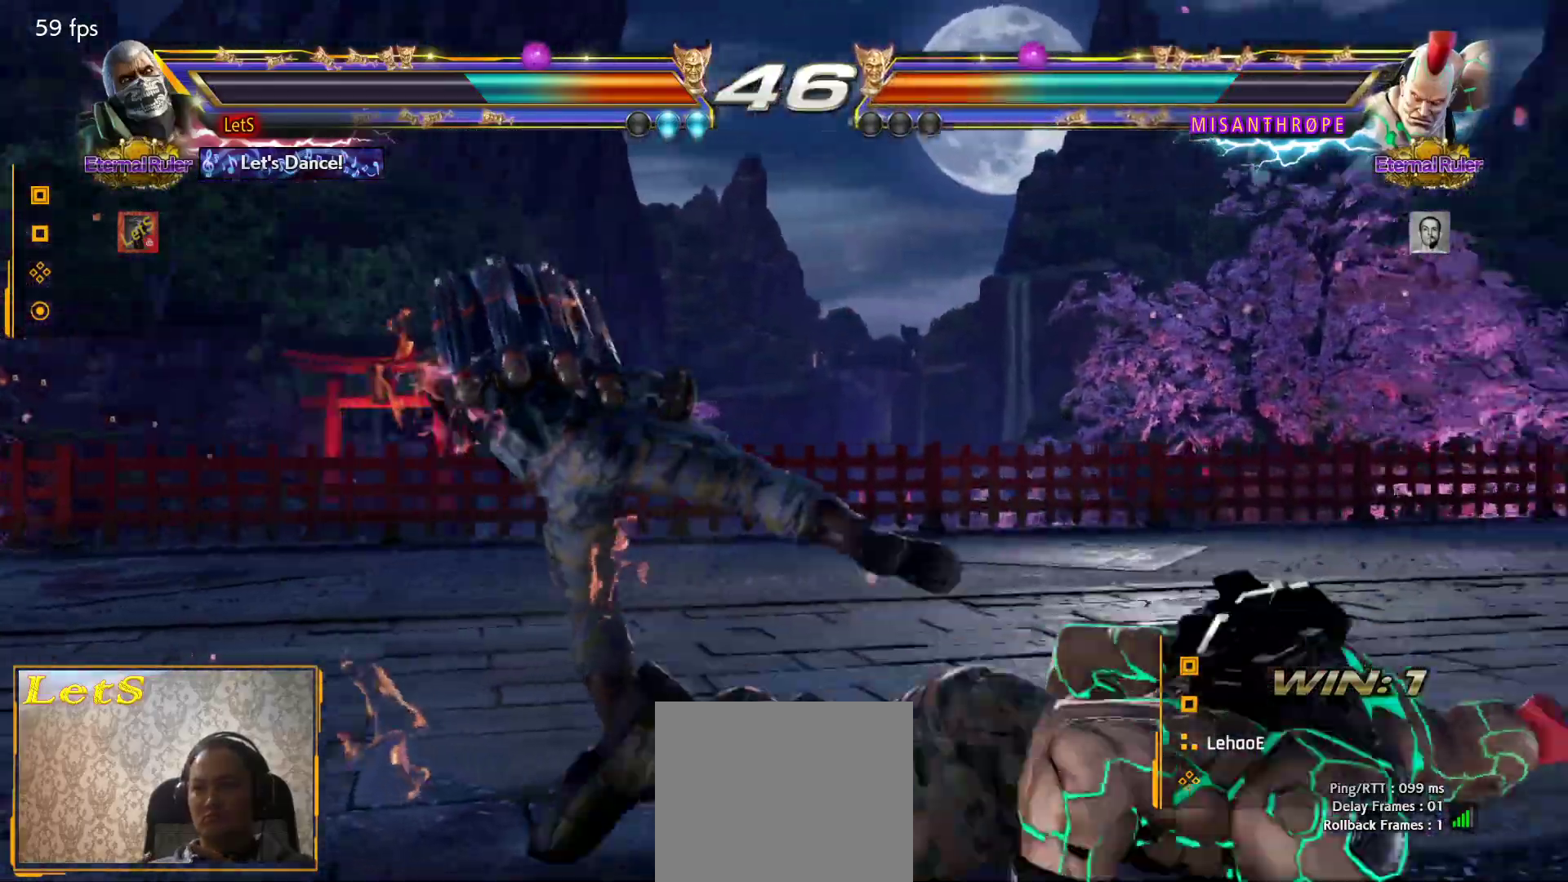
{"buttons": ["DPAD_UP", "DPAD_RIGHT"], "left_stick": "center", "right_stick": "center", "events": [[333, "DPAD_UP", "down"], [367, "DPAD_RIGHT", "down"], [400, "CIRCLE", "down"], [500, "CIRCLE", "up"]]}
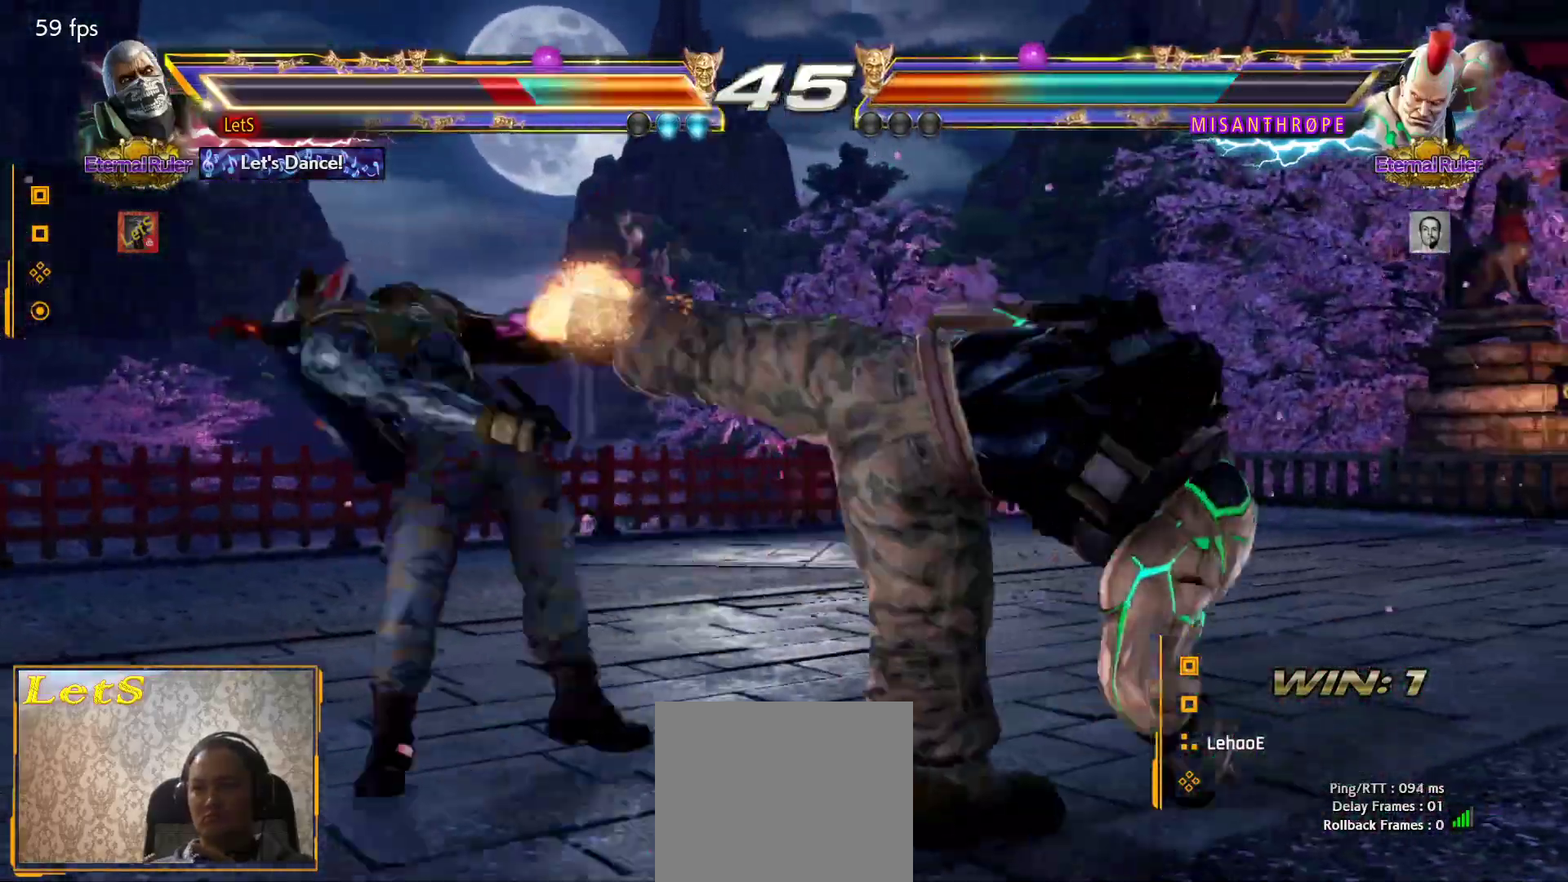
{"buttons": [], "left_stick": "center", "right_stick": "center", "events": [[33, "CIRCLE", "down"], [233, "DPAD_RIGHT", "up"], [267, "CIRCLE", "up"], [267, "DPAD_UP", "up"], [433, "CIRCLE", "down"], [500, "CIRCLE", "up"]]}
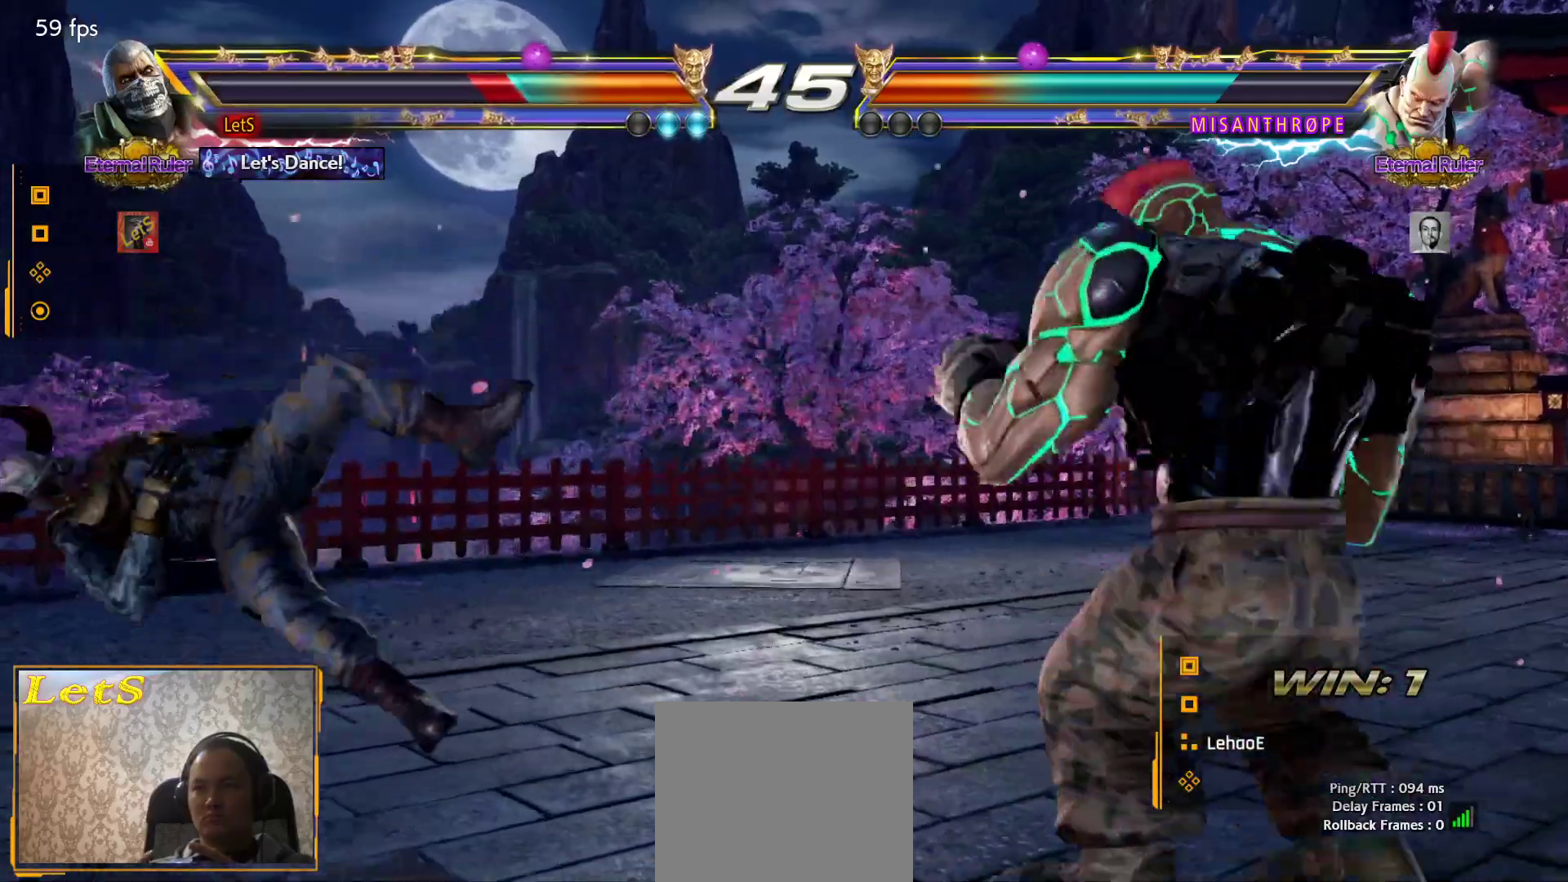
{"buttons": ["DPAD_LEFT"], "left_stick": "center", "right_stick": "center", "events": [[67, "CIRCLE", "down"], [133, "CIRCLE", "up"], [200, "CIRCLE", "down"], [300, "CIRCLE", "up"], [500, "DPAD_LEFT", "down"]]}
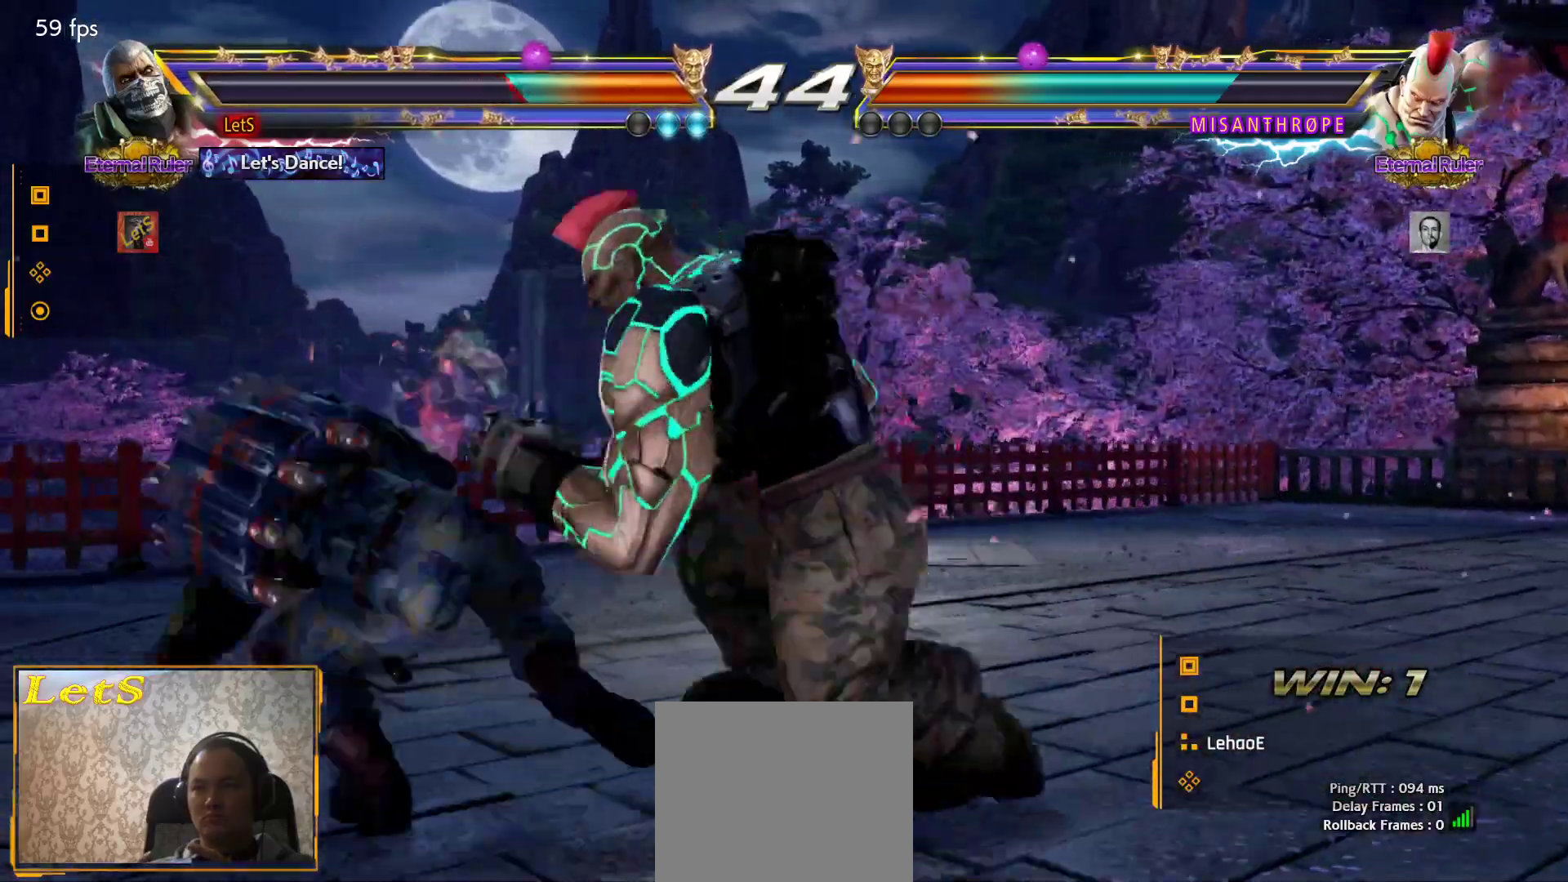
{"buttons": ["DPAD_LEFT"], "left_stick": "center", "right_stick": "center", "events": [[100, "DPAD_LEFT", "up"], [167, "DPAD_LEFT", "down"]]}
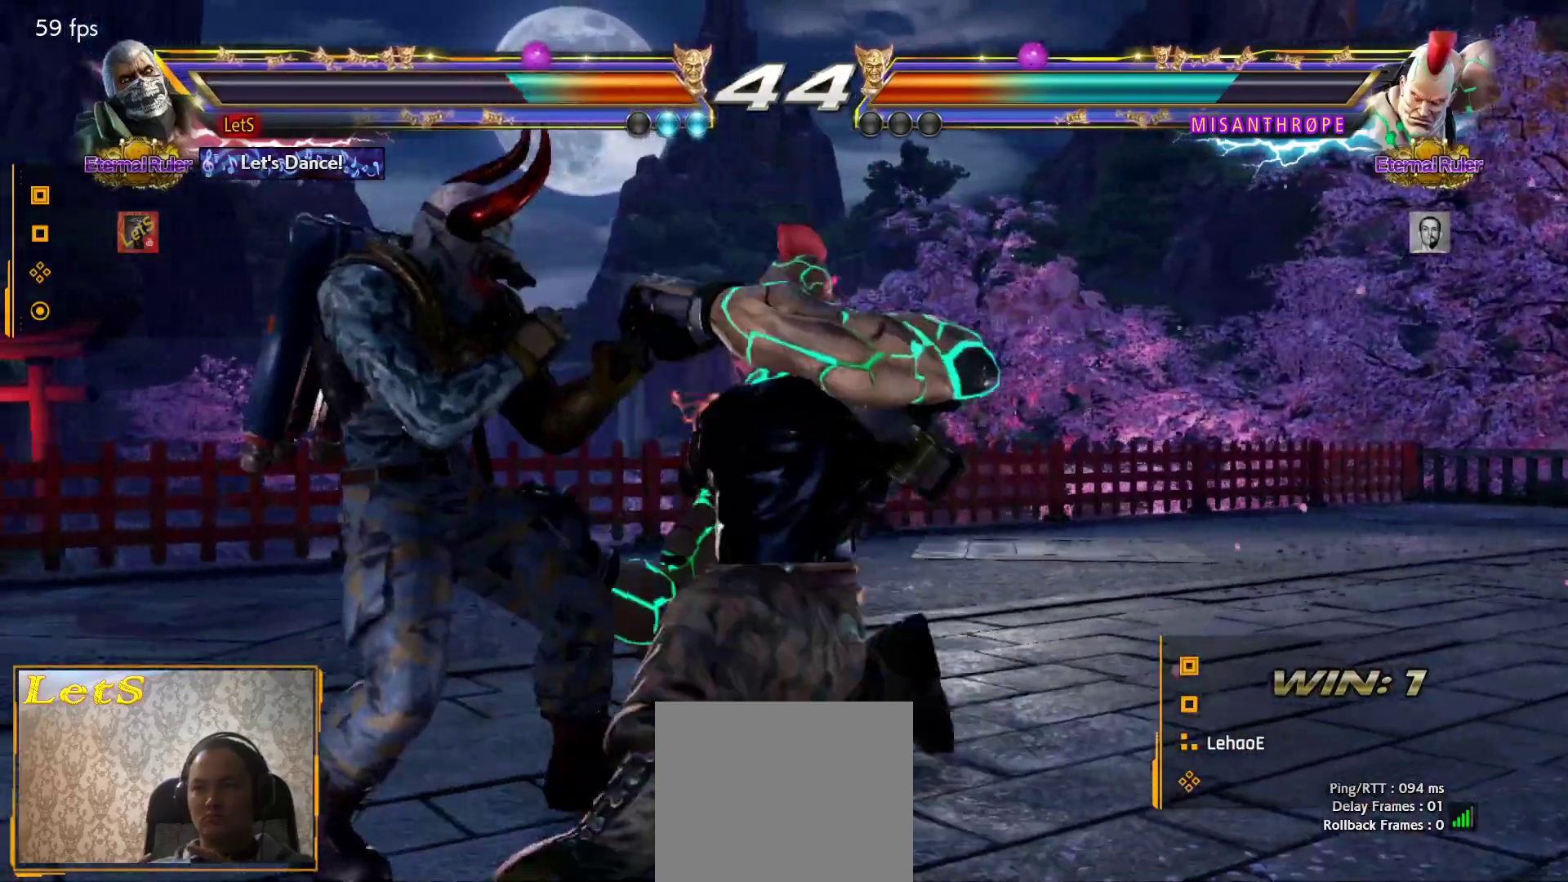
{"buttons": ["DPAD_RIGHT"], "left_stick": "center", "right_stick": "center", "events": [[33, "DPAD_LEFT", "up"], [467, "DPAD_RIGHT", "down"]]}
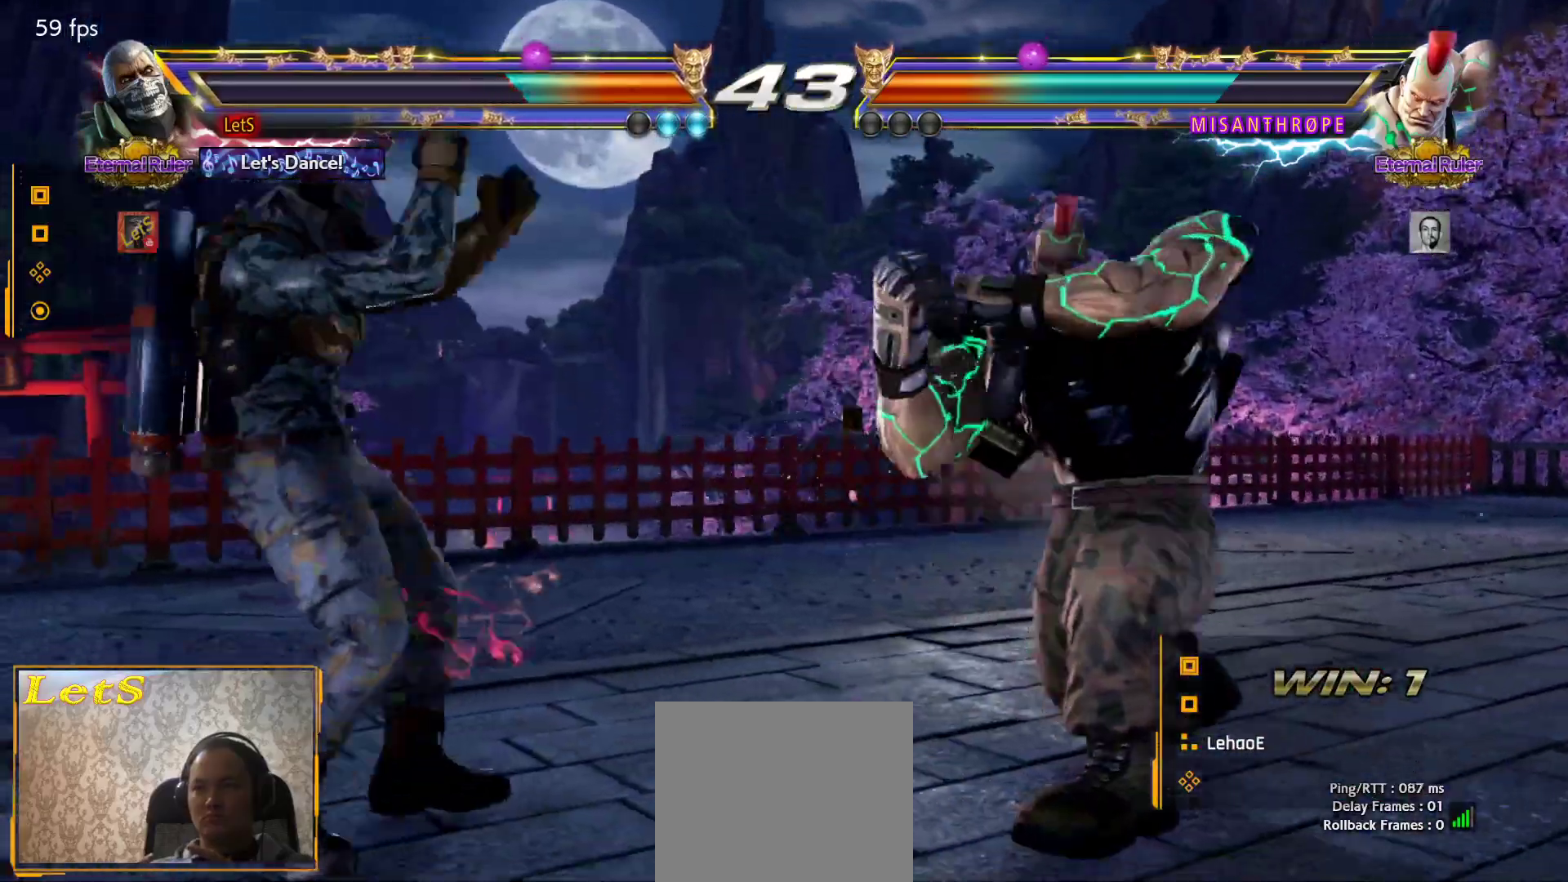
{"buttons": [], "left_stick": "center", "right_stick": "center", "events": [[67, "DPAD_LEFT", "down"], [67, "DPAD_RIGHT", "up"], [67, "TRIANGLE", "down"], [200, "DPAD_LEFT", "up"], [200, "TRIANGLE", "up"]]}
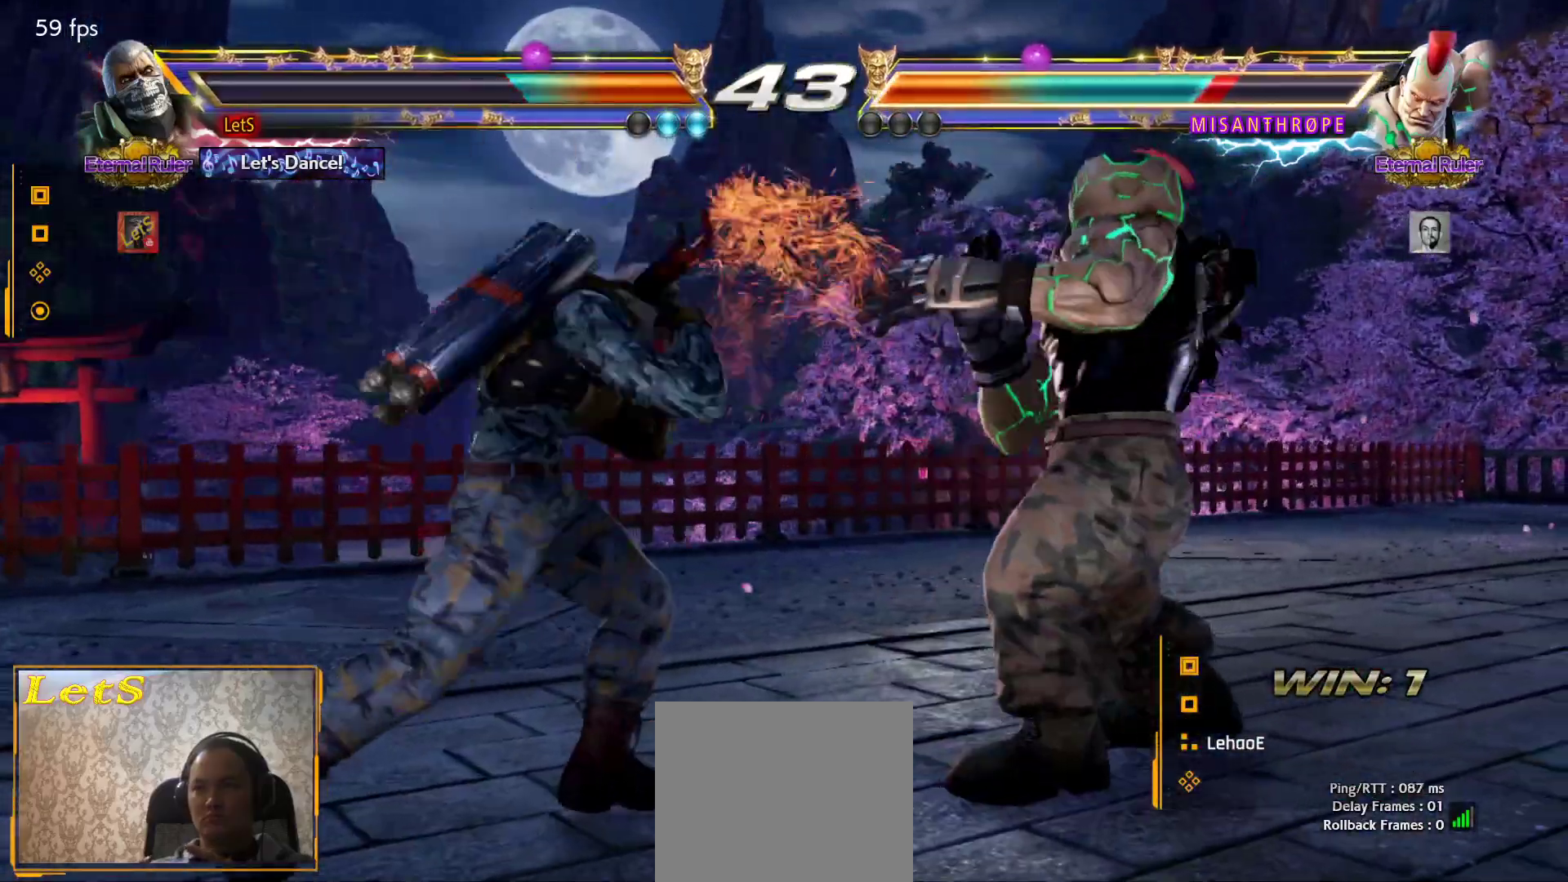
{"buttons": [], "left_stick": "center", "right_stick": "center", "events": [[133, "SQUARE", "down"], [233, "TRIANGLE", "down"], [267, "SQUARE", "up"], [367, "TRIANGLE", "up"]]}
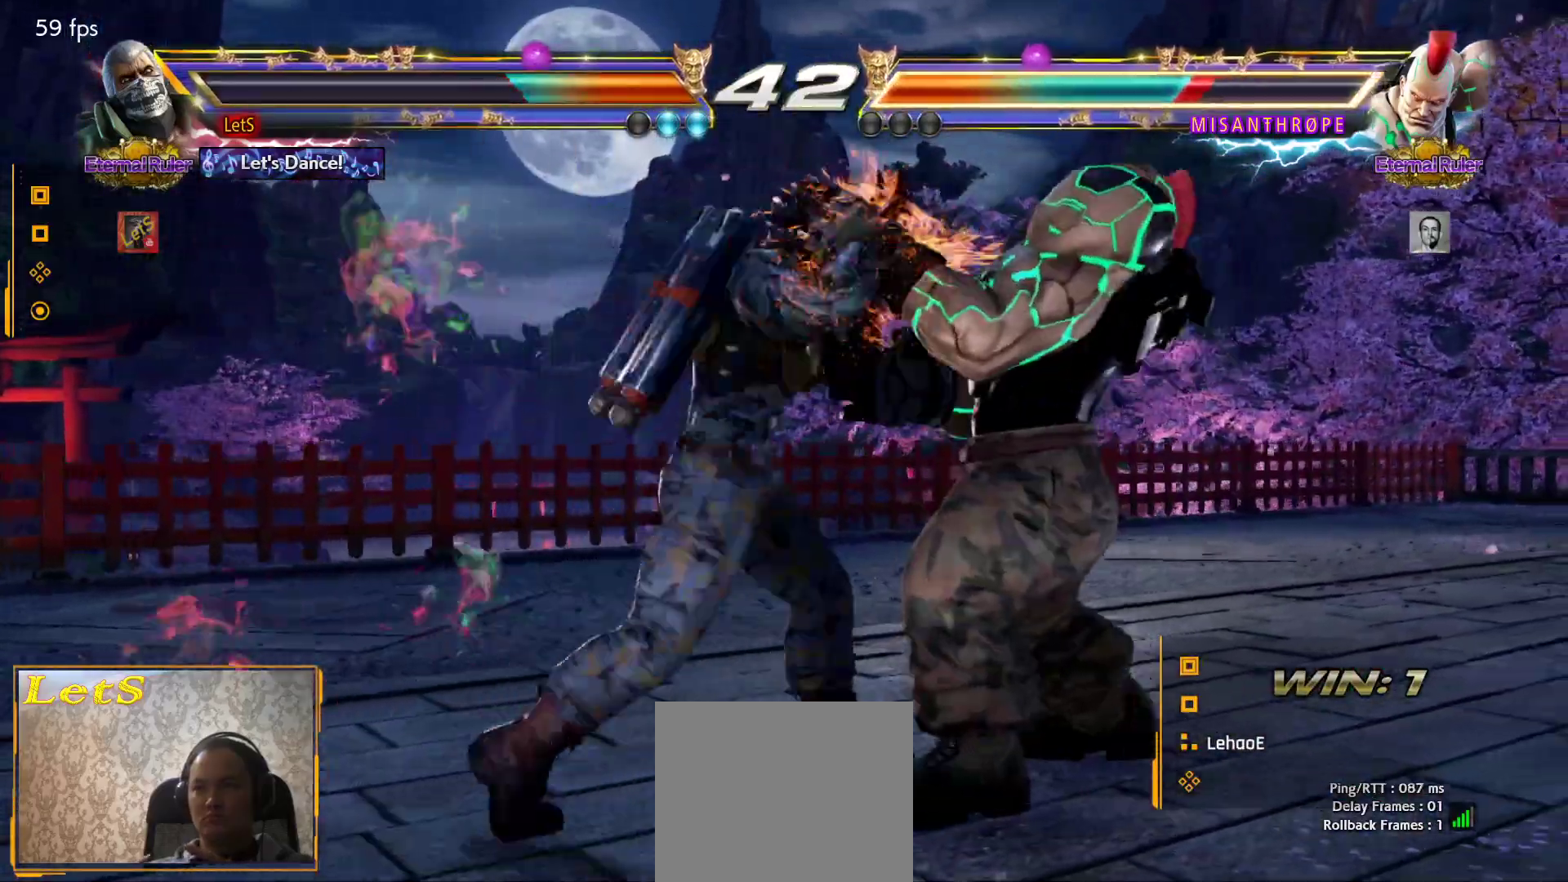
{"buttons": ["SQUARE"], "left_stick": "center", "right_stick": "center", "events": [[133, "SQUARE", "down"]]}
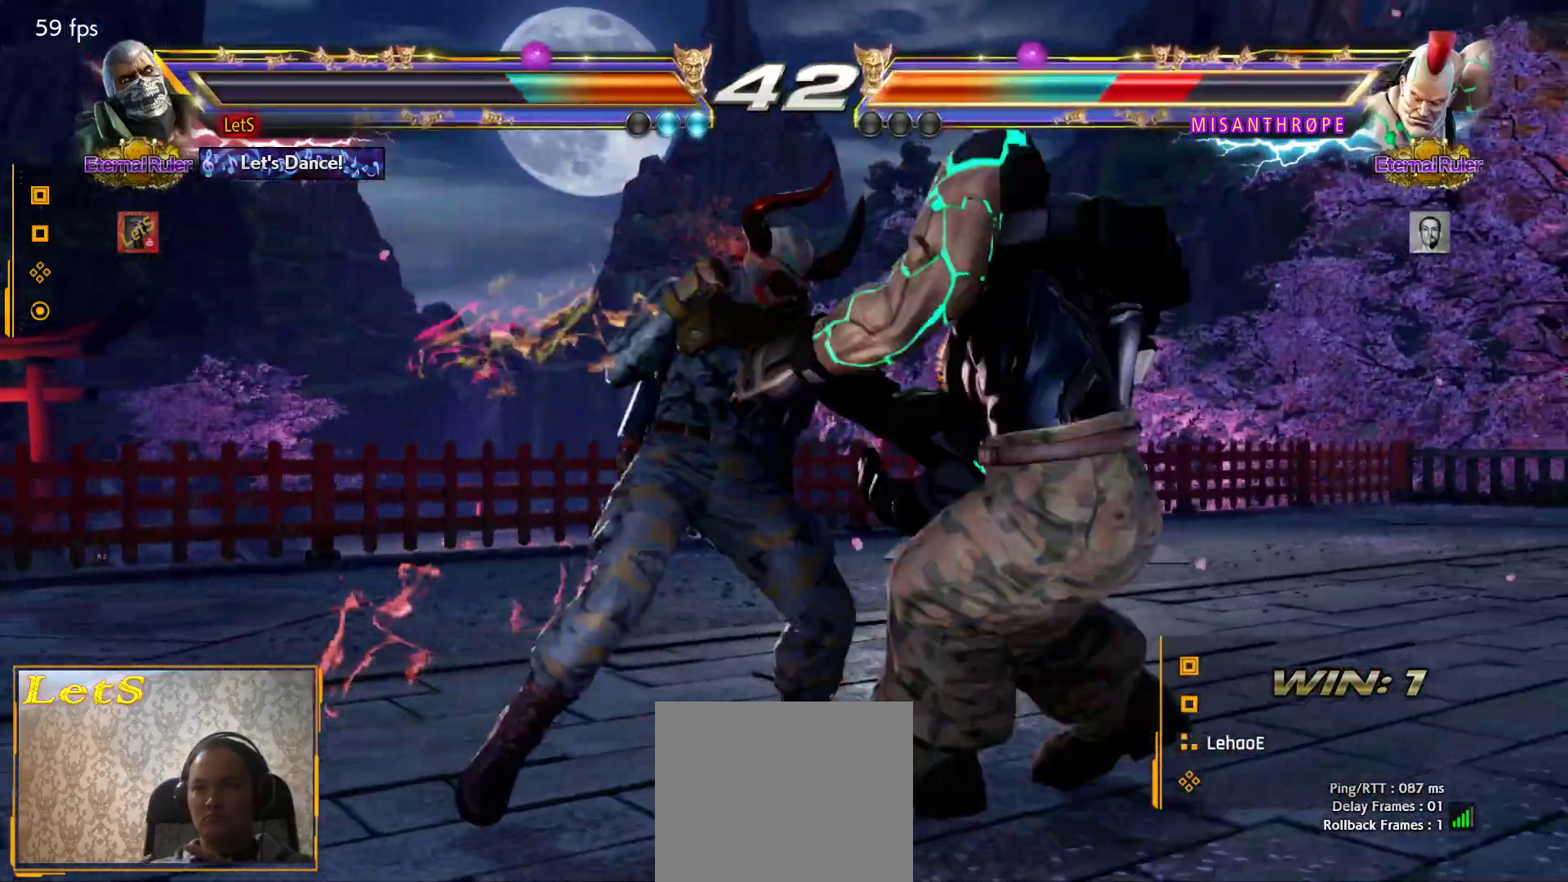
{"buttons": ["DPAD_LEFT"], "left_stick": "center", "right_stick": "center", "events": [[133, "SQUARE", "up"], [200, "DPAD_DOWN", "down"], [300, "DPAD_DOWN", "up"], [433, "DPAD_DOWN", "down"], [467, "DPAD_LEFT", "down"], [500, "DPAD_DOWN", "up"]]}
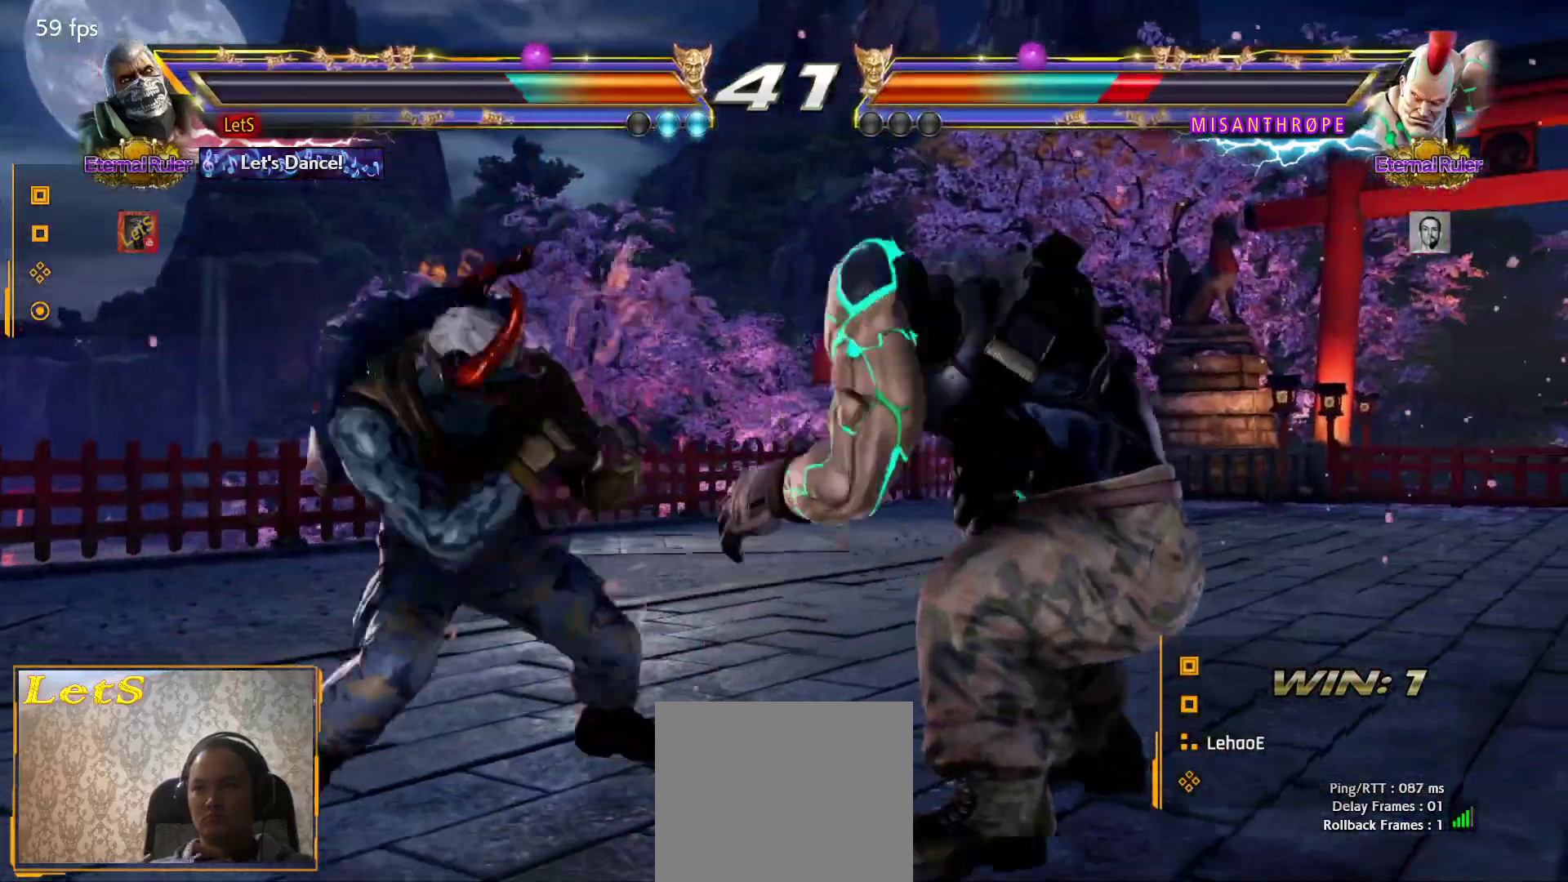
{"buttons": ["CIRCLE"], "left_stick": "center", "right_stick": "center", "events": [[33, "DPAD_LEFT", "up"], [67, "TRIANGLE", "down"], [200, "TRIANGLE", "up"], [500, "CIRCLE", "down"]]}
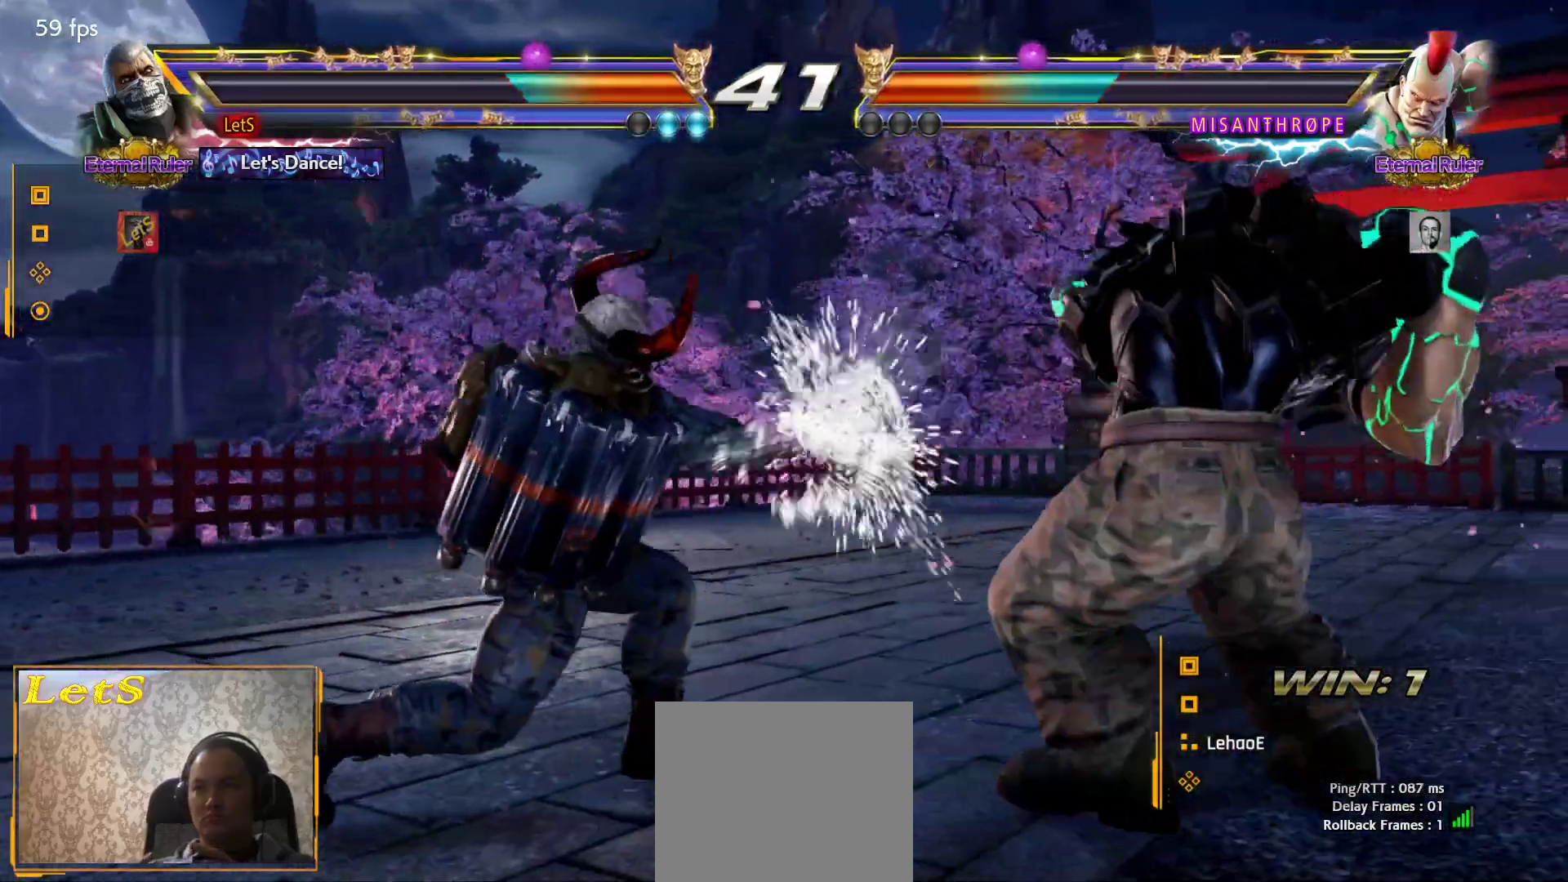
{"buttons": [], "left_stick": "center", "right_stick": "center", "events": [[133, "CIRCLE", "up"]]}
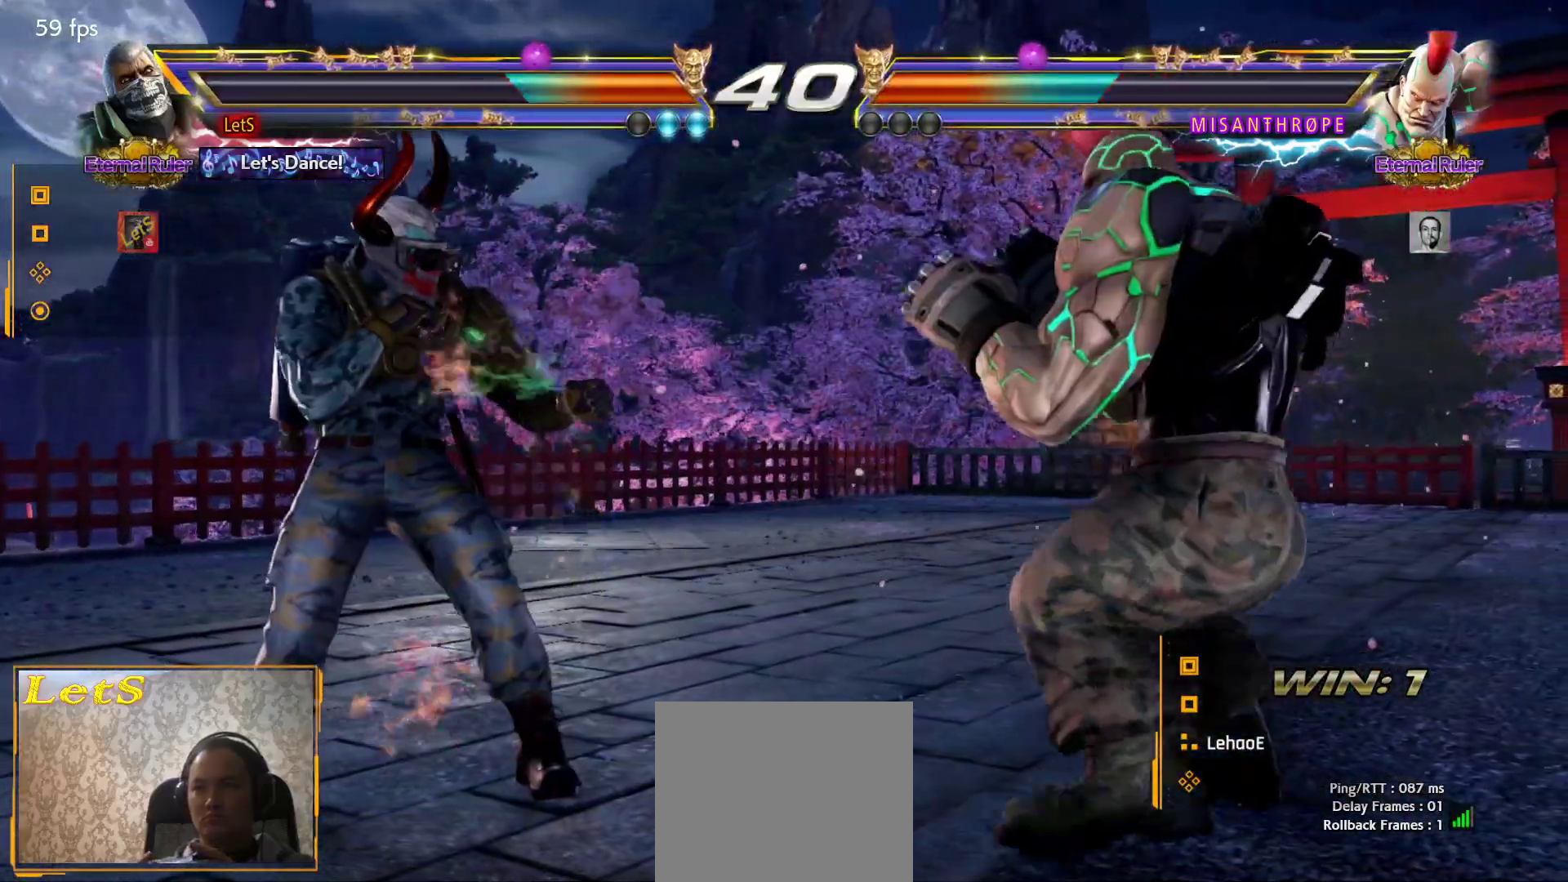
{"buttons": [], "left_stick": "center", "right_stick": "center", "events": [[67, "DPAD_LEFT", "down"], [133, "DPAD_LEFT", "up"], [200, "DPAD_LEFT", "down"], [367, "DPAD_DOWN", "down"], [467, "DPAD_DOWN", "up"], [500, "DPAD_LEFT", "up"]]}
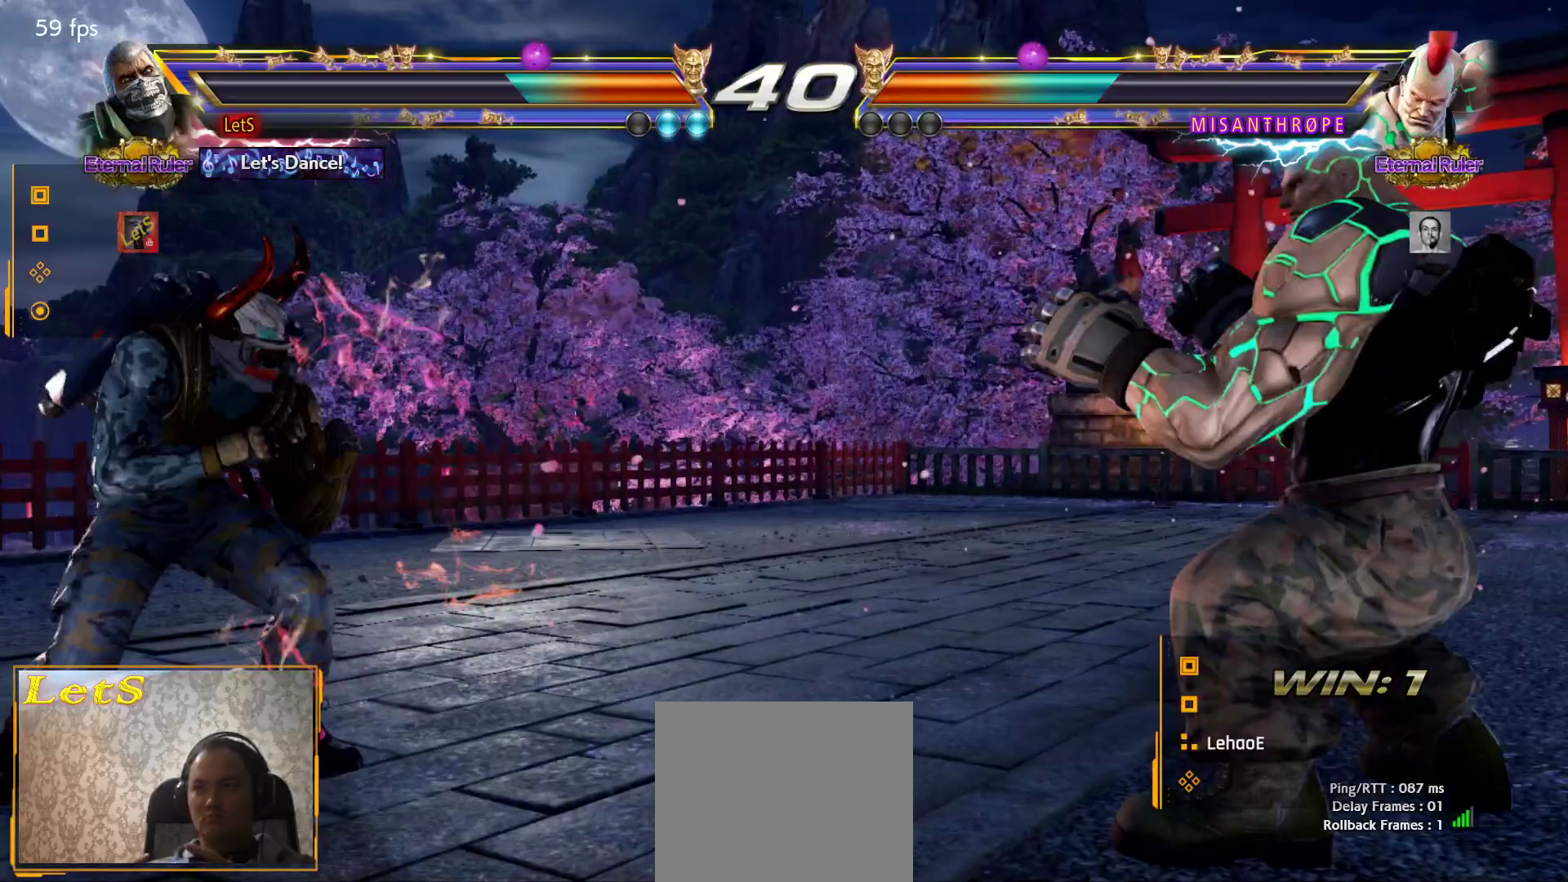
{"buttons": [], "left_stick": "center", "right_stick": "center", "events": [[33, "DPAD_LEFT", "down"], [133, "DPAD_LEFT", "up"], [200, "DPAD_UP", "down"], [300, "DPAD_UP", "up"], [400, "DPAD_LEFT", "down"], [500, "DPAD_LEFT", "up"]]}
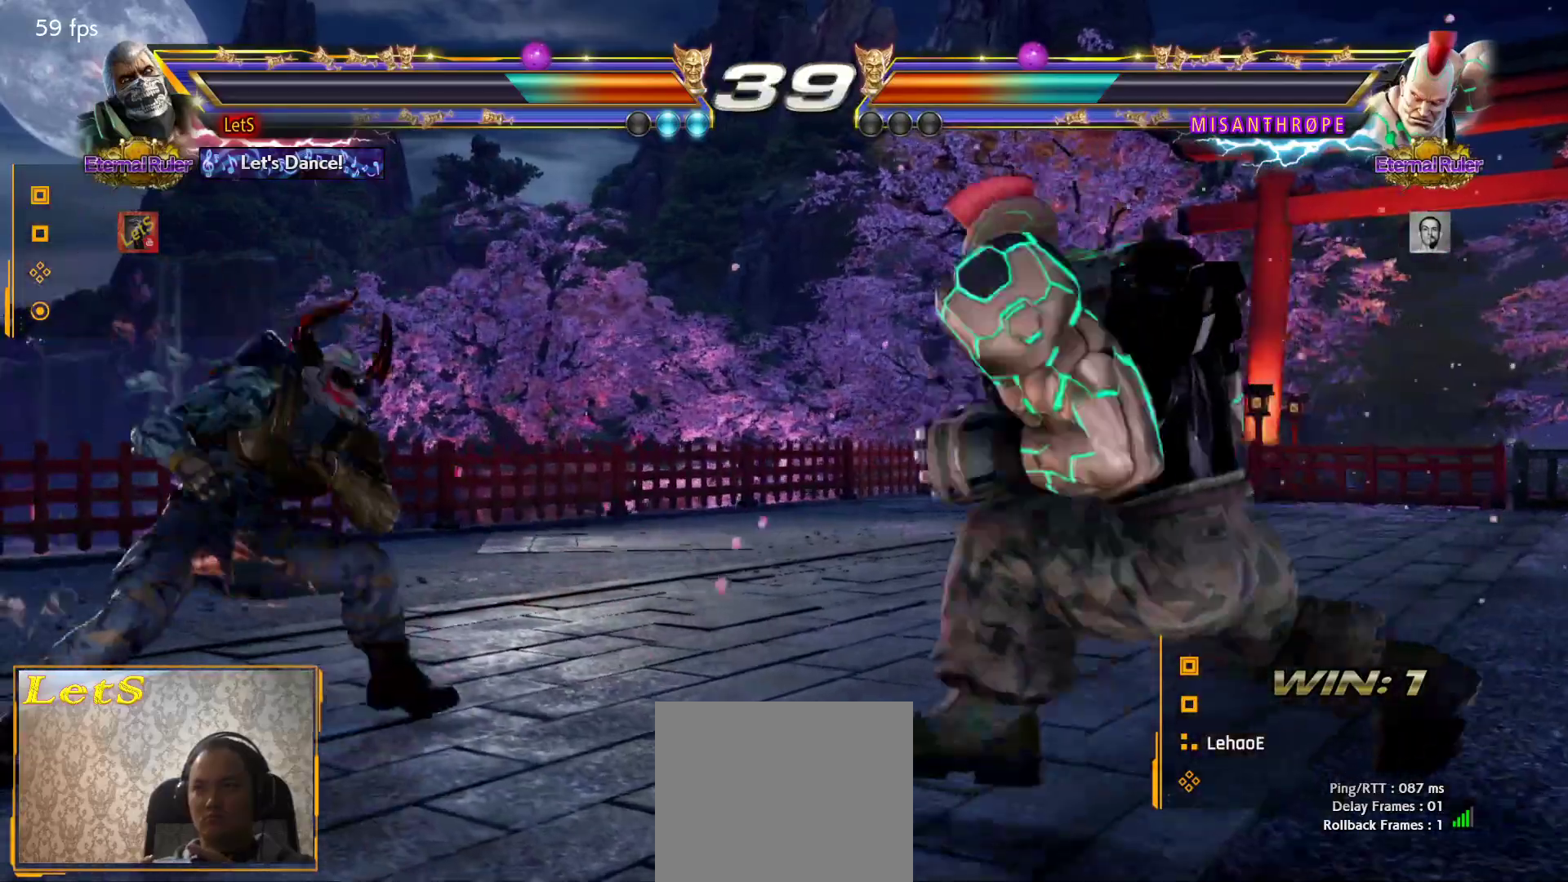
{"buttons": [], "left_stick": "center", "right_stick": "center", "events": [[33, "DPAD_LEFT", "down"], [100, "CIRCLE", "down"], [233, "CIRCLE", "up"], [233, "DPAD_LEFT", "up"]]}
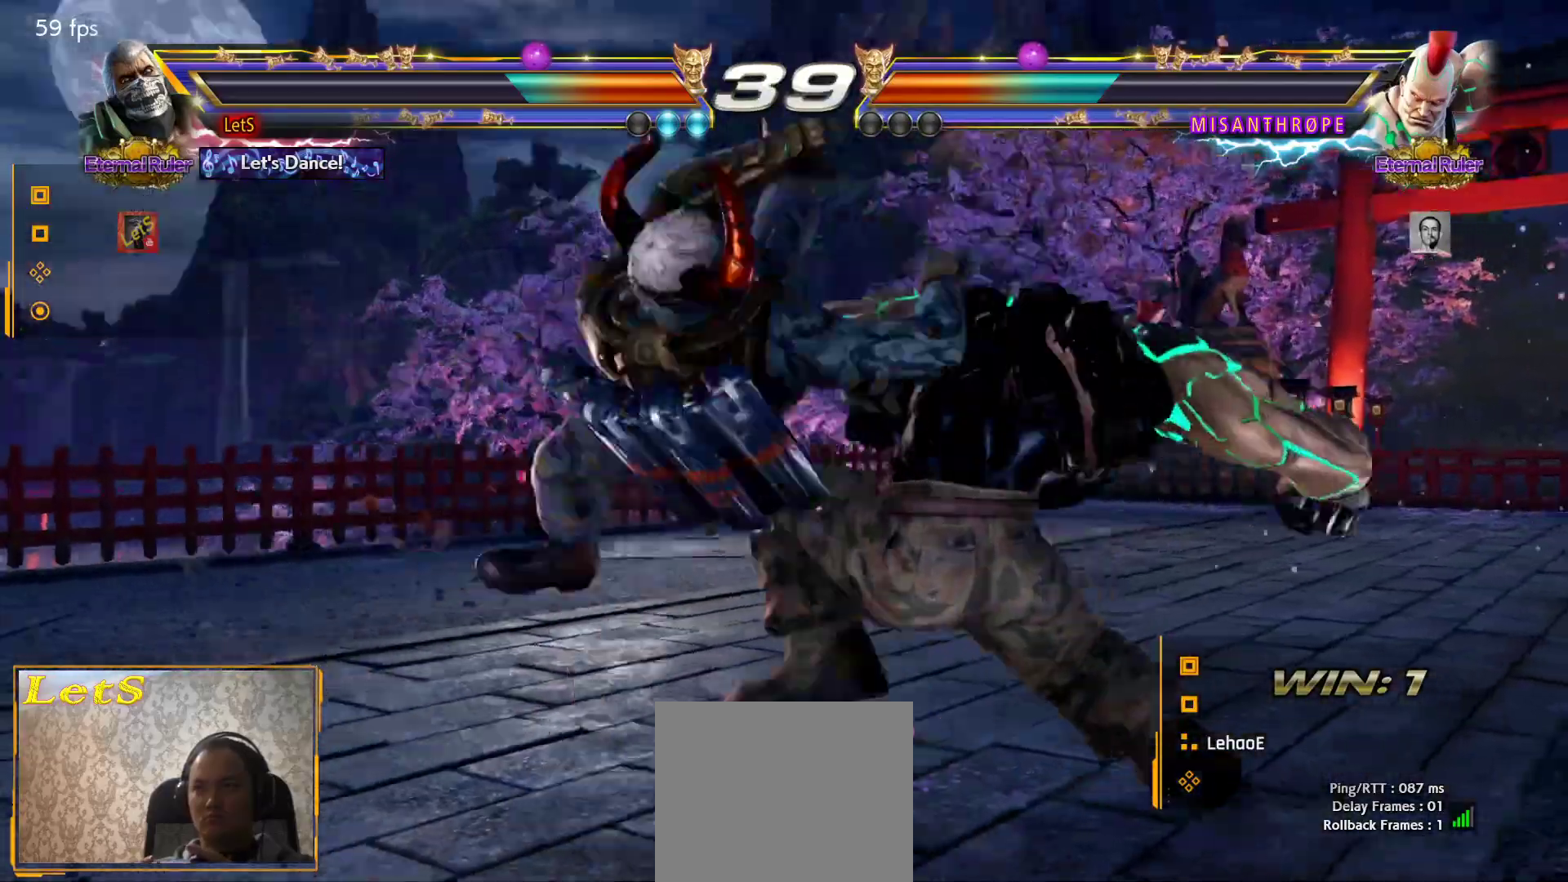
{"buttons": [], "left_stick": "center", "right_stick": "center", "events": []}
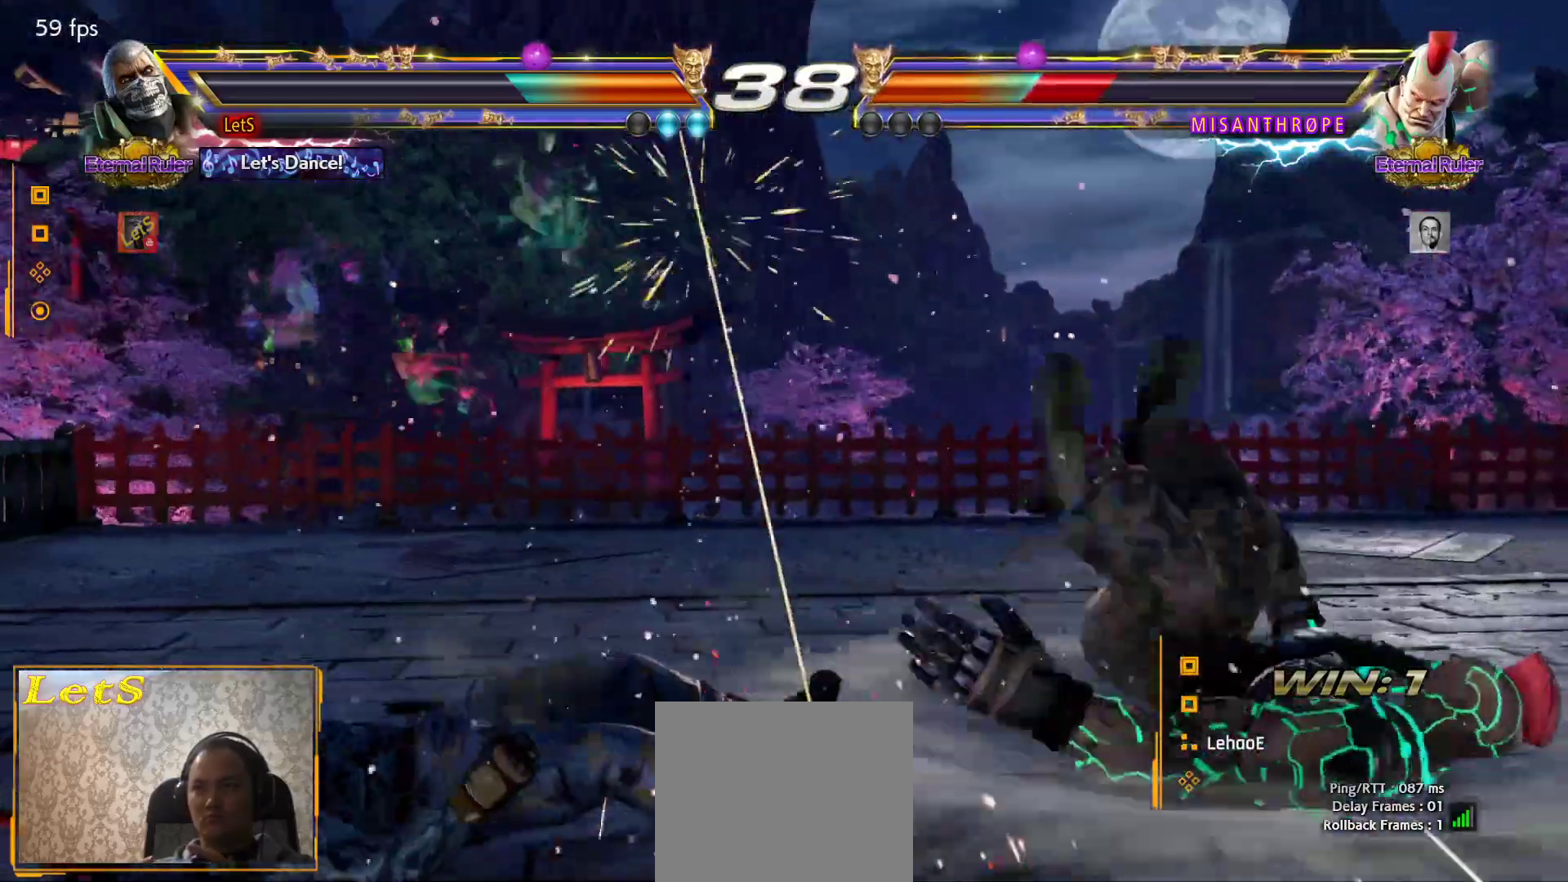
{"buttons": [], "left_stick": "center", "right_stick": "center", "events": [[67, "DPAD_UP", "down"], [300, "DPAD_UP", "up"]]}
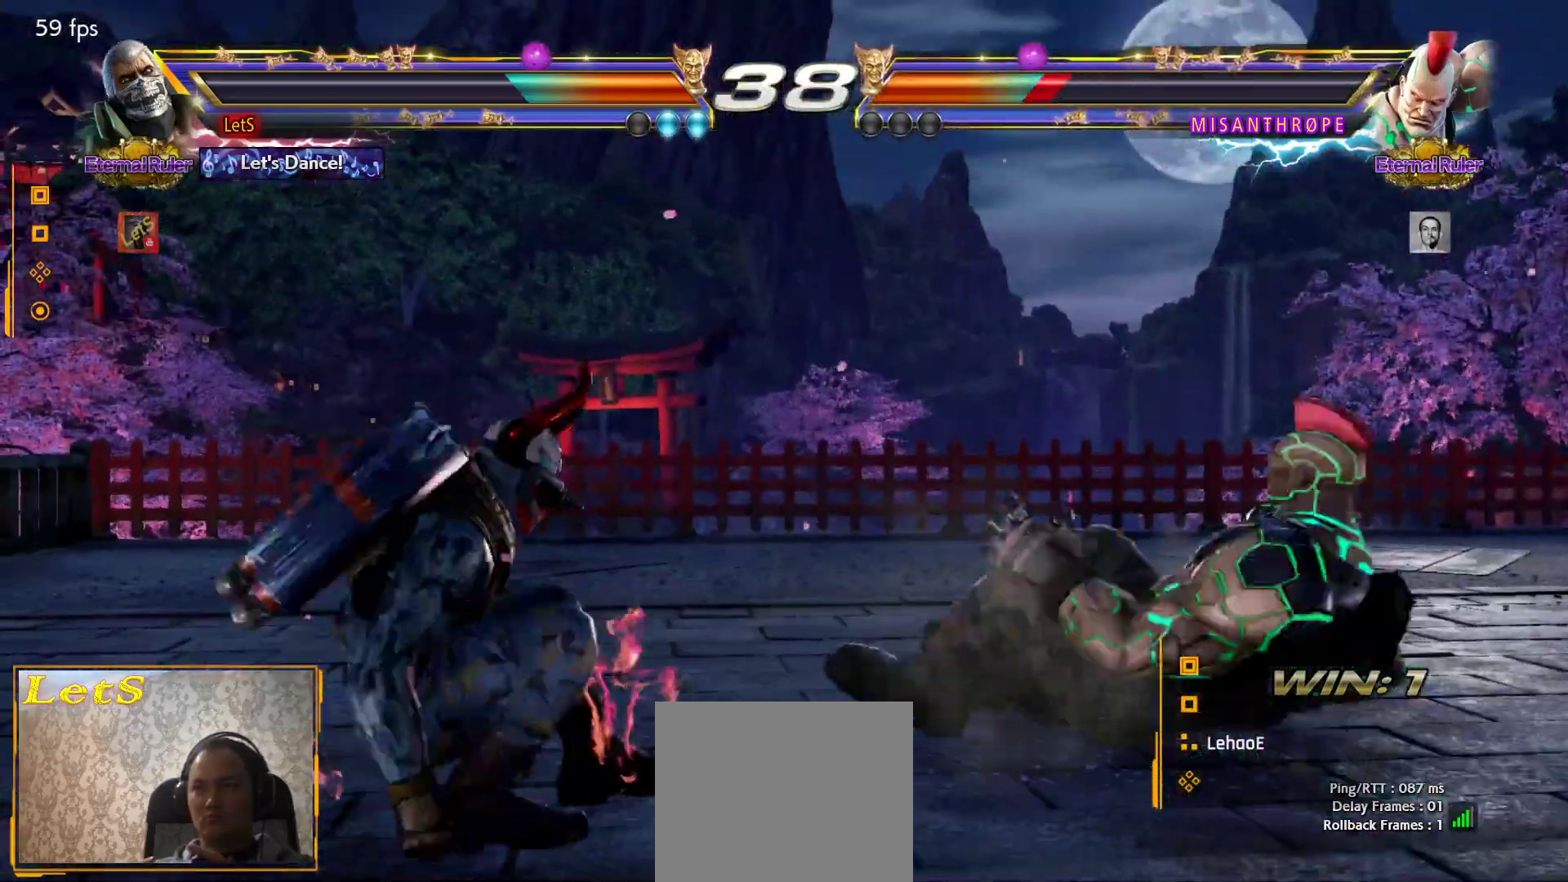
{"buttons": [], "left_stick": "center", "right_stick": "center", "events": [[133, "DPAD_DOWN", "down"], [133, "DPAD_LEFT", "down"], [200, "CIRCLE", "down"], [200, "DPAD_DOWN", "up"], [233, "DPAD_LEFT", "up"], [300, "CIRCLE", "up"]]}
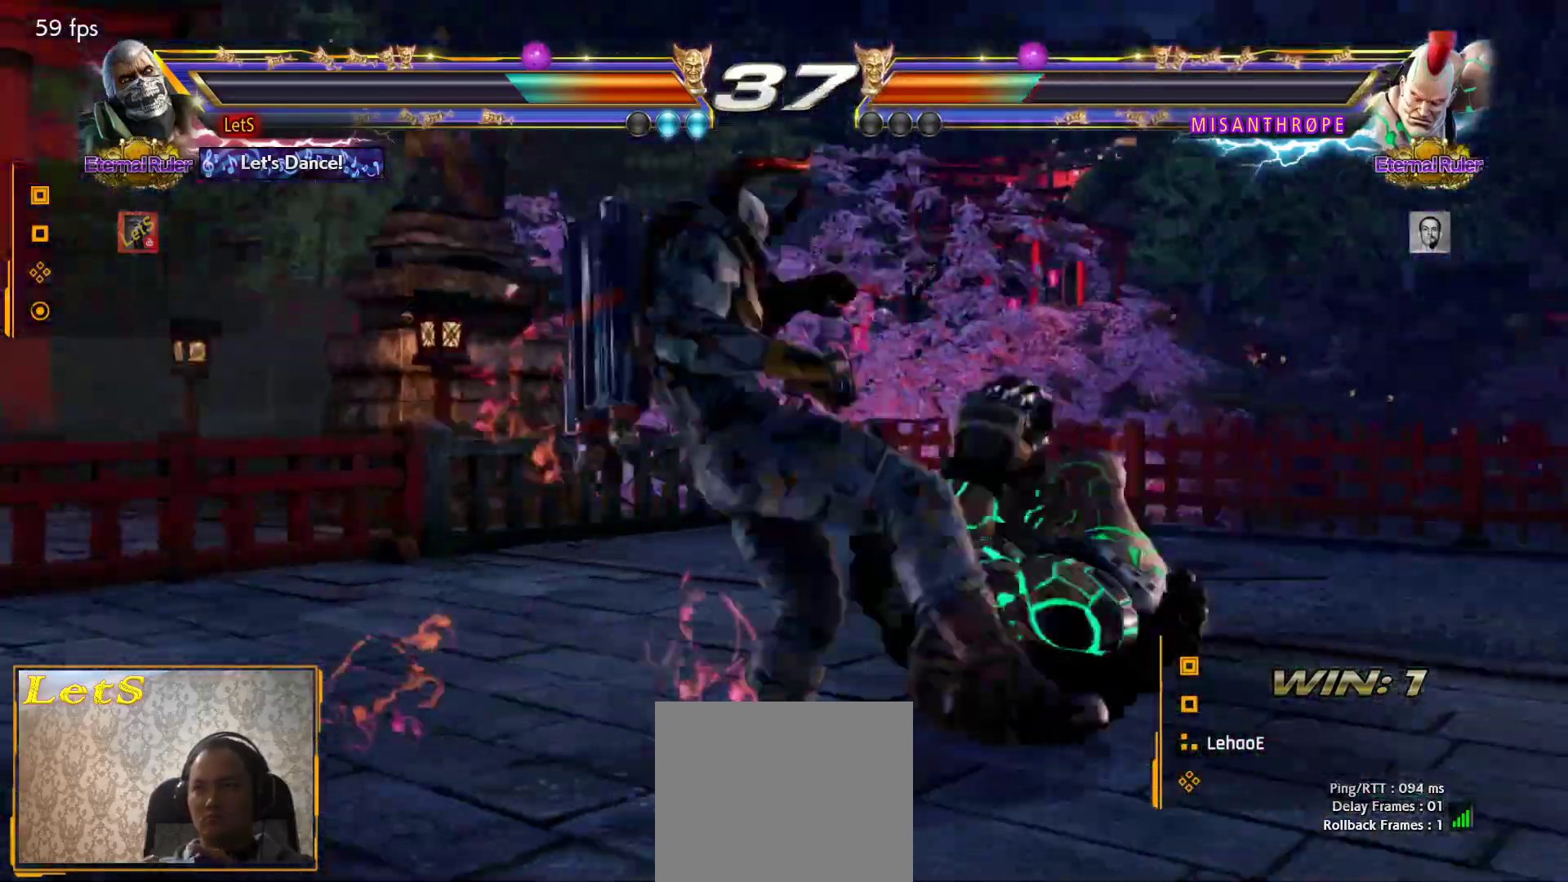
{"buttons": ["DPAD_LEFT"], "left_stick": "center", "right_stick": "center", "events": [[400, "DPAD_LEFT", "down"]]}
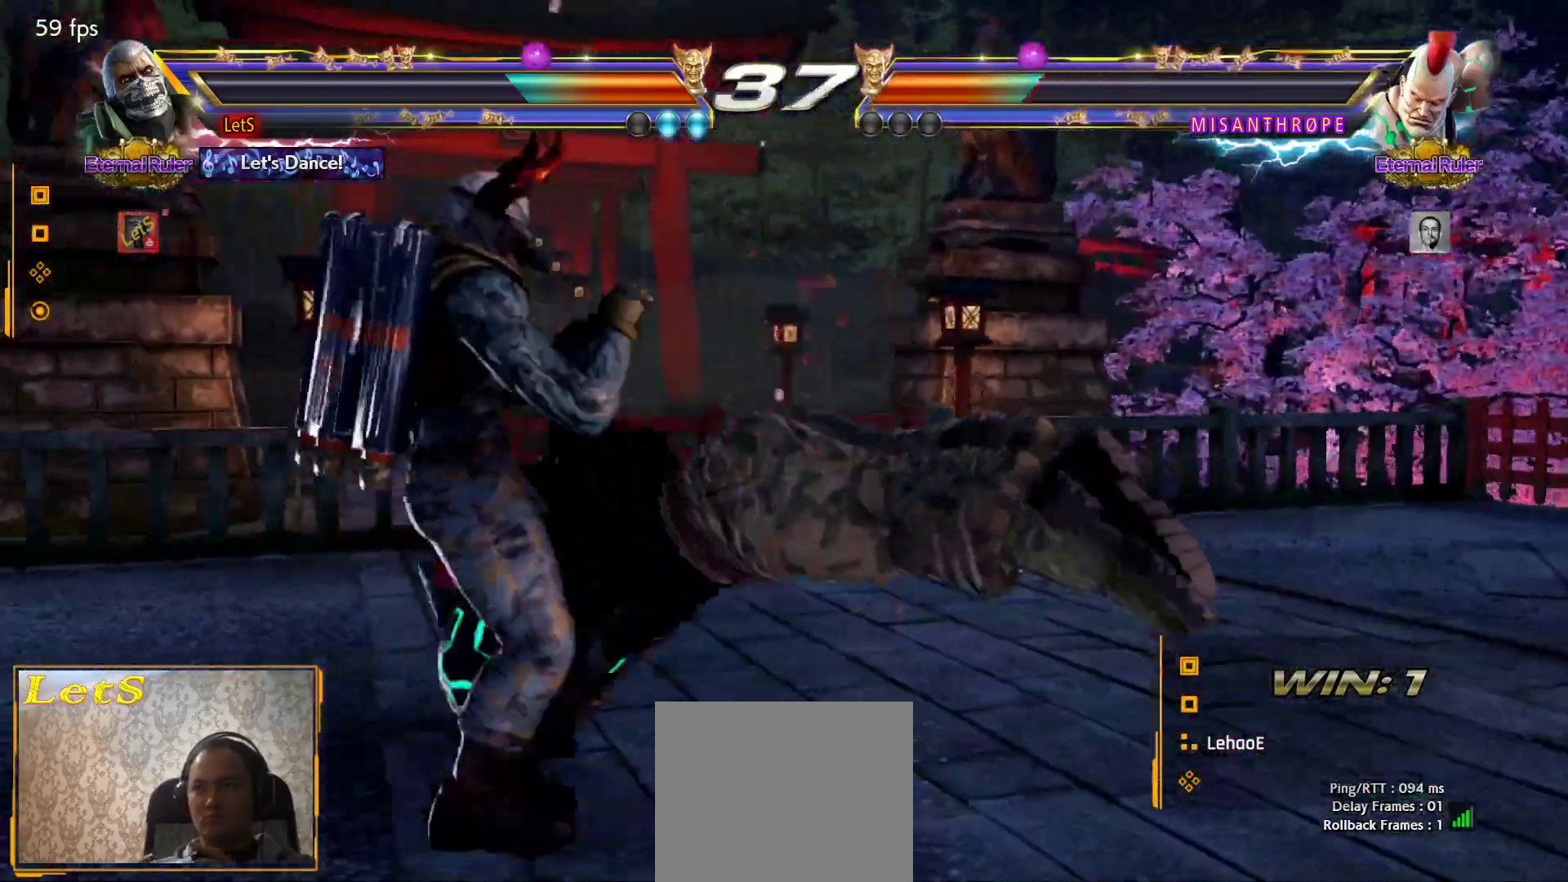
{"buttons": ["SQUARE", "DPAD_RIGHT"], "left_stick": "center", "right_stick": "center", "events": [[33, "DPAD_LEFT", "up"], [100, "DPAD_LEFT", "down"], [167, "DPAD_LEFT", "up"], [400, "DPAD_RIGHT", "down"], [467, "SQUARE", "down"]]}
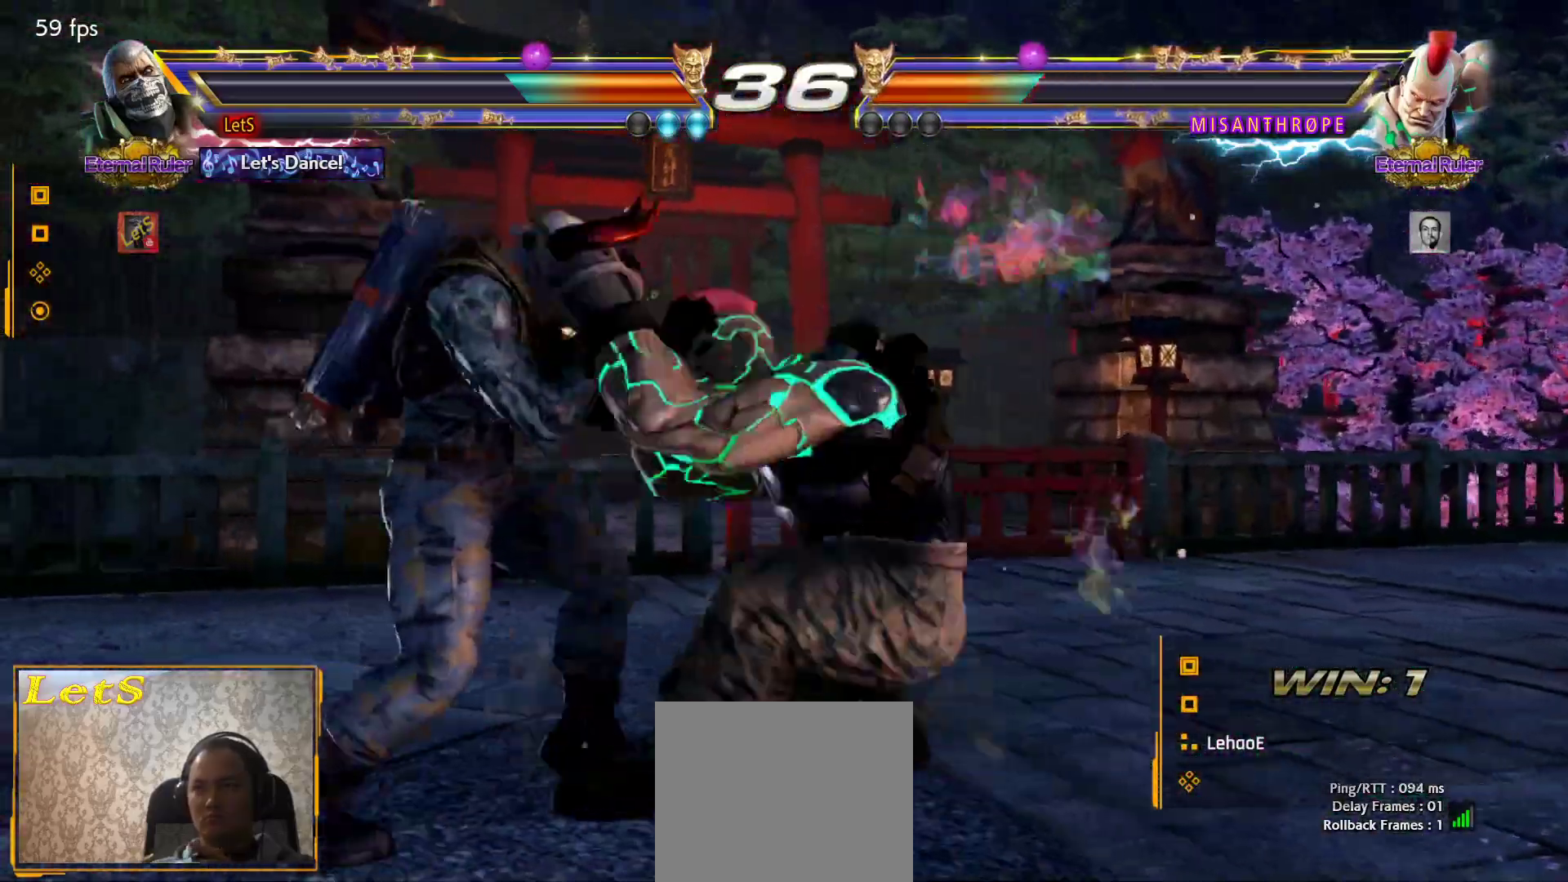
{"buttons": ["SQUARE", "DPAD_DOWN", "DPAD_RIGHT"], "left_stick": "center", "right_stick": "center", "events": [[100, "DPAD_RIGHT", "up"], [100, "SQUARE", "up"], [300, "DPAD_DOWN", "down"], [300, "DPAD_RIGHT", "down"], [367, "SQUARE", "down"]]}
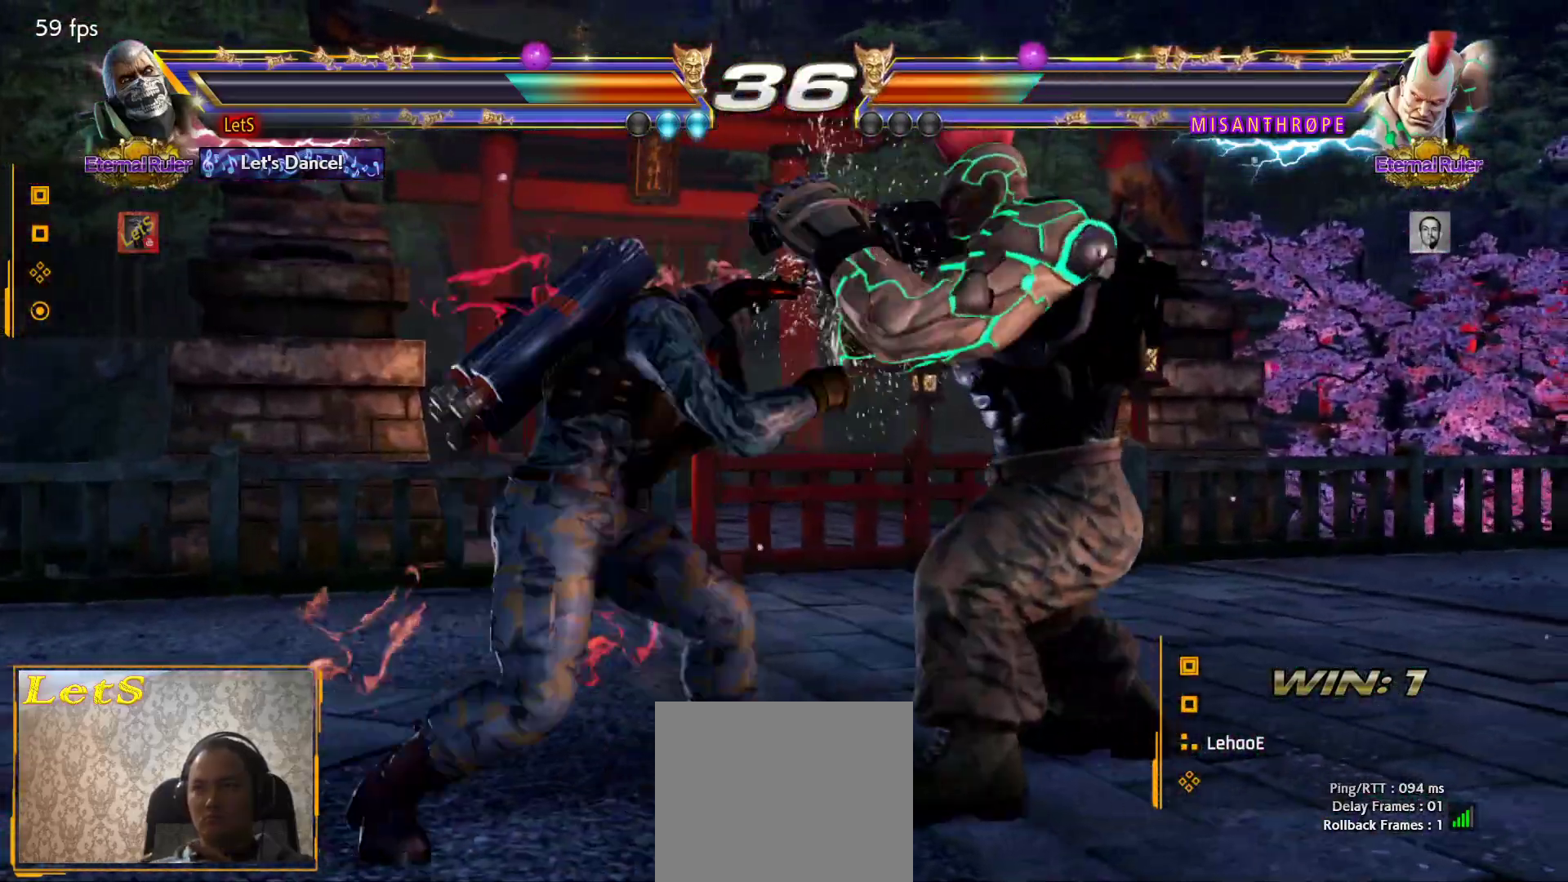
{"buttons": ["DPAD_DOWN", "DPAD_RIGHT"], "left_stick": "center", "right_stick": "center", "events": [[33, "SQUARE", "up"], [333, "SQUARE", "down"], [467, "SQUARE", "up"]]}
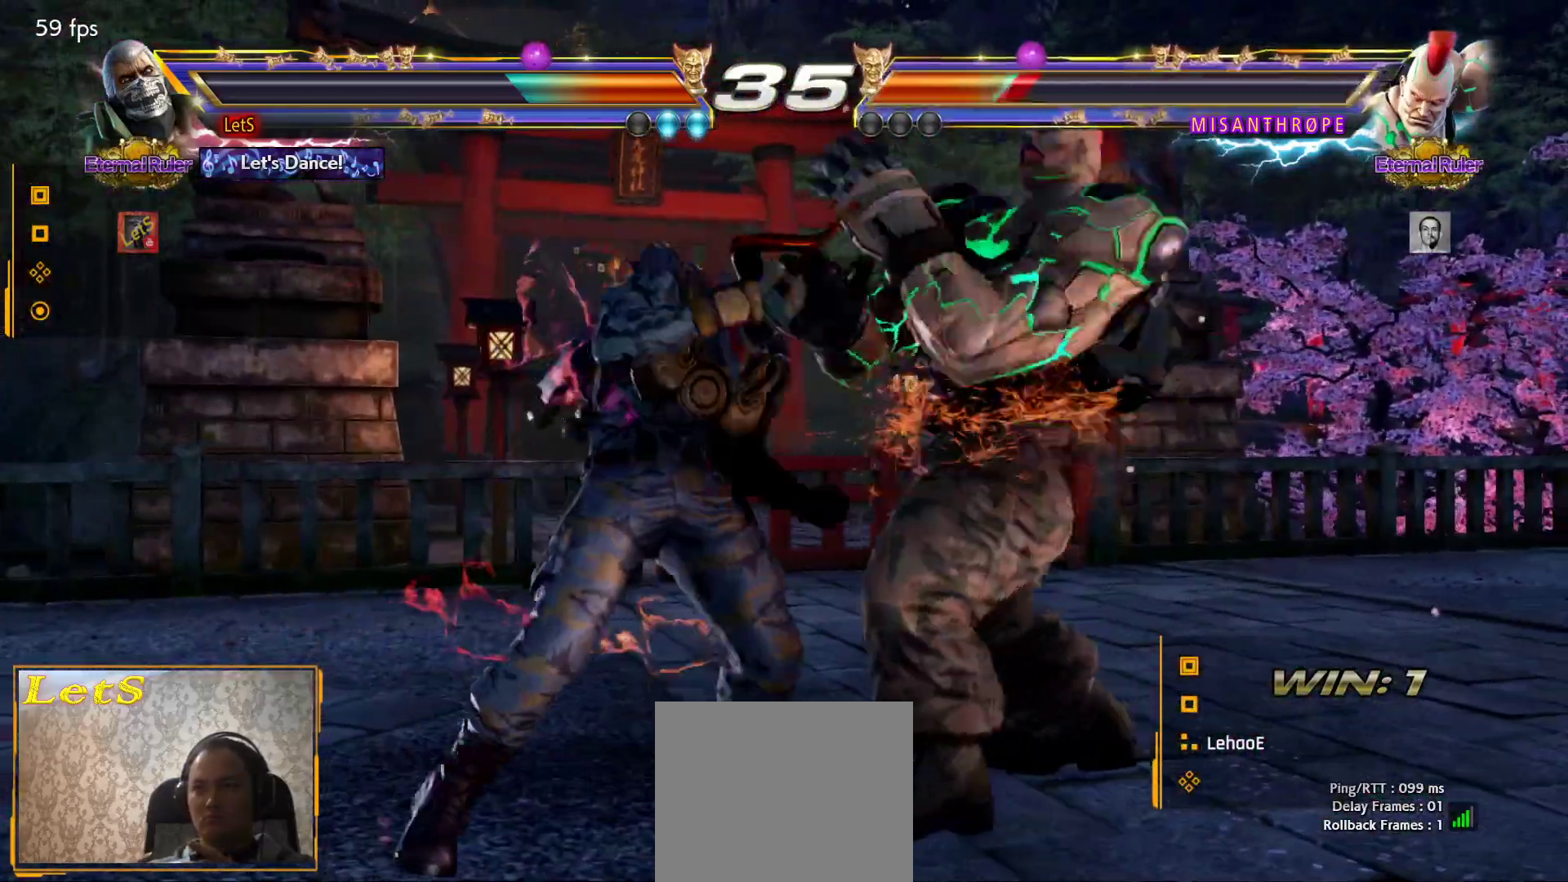
{"buttons": ["DPAD_DOWN", "DPAD_RIGHT"], "left_stick": "center", "right_stick": "center", "events": [[133, "SQUARE", "down"], [233, "TRIANGLE", "down"], [267, "SQUARE", "up"], [367, "TRIANGLE", "up"]]}
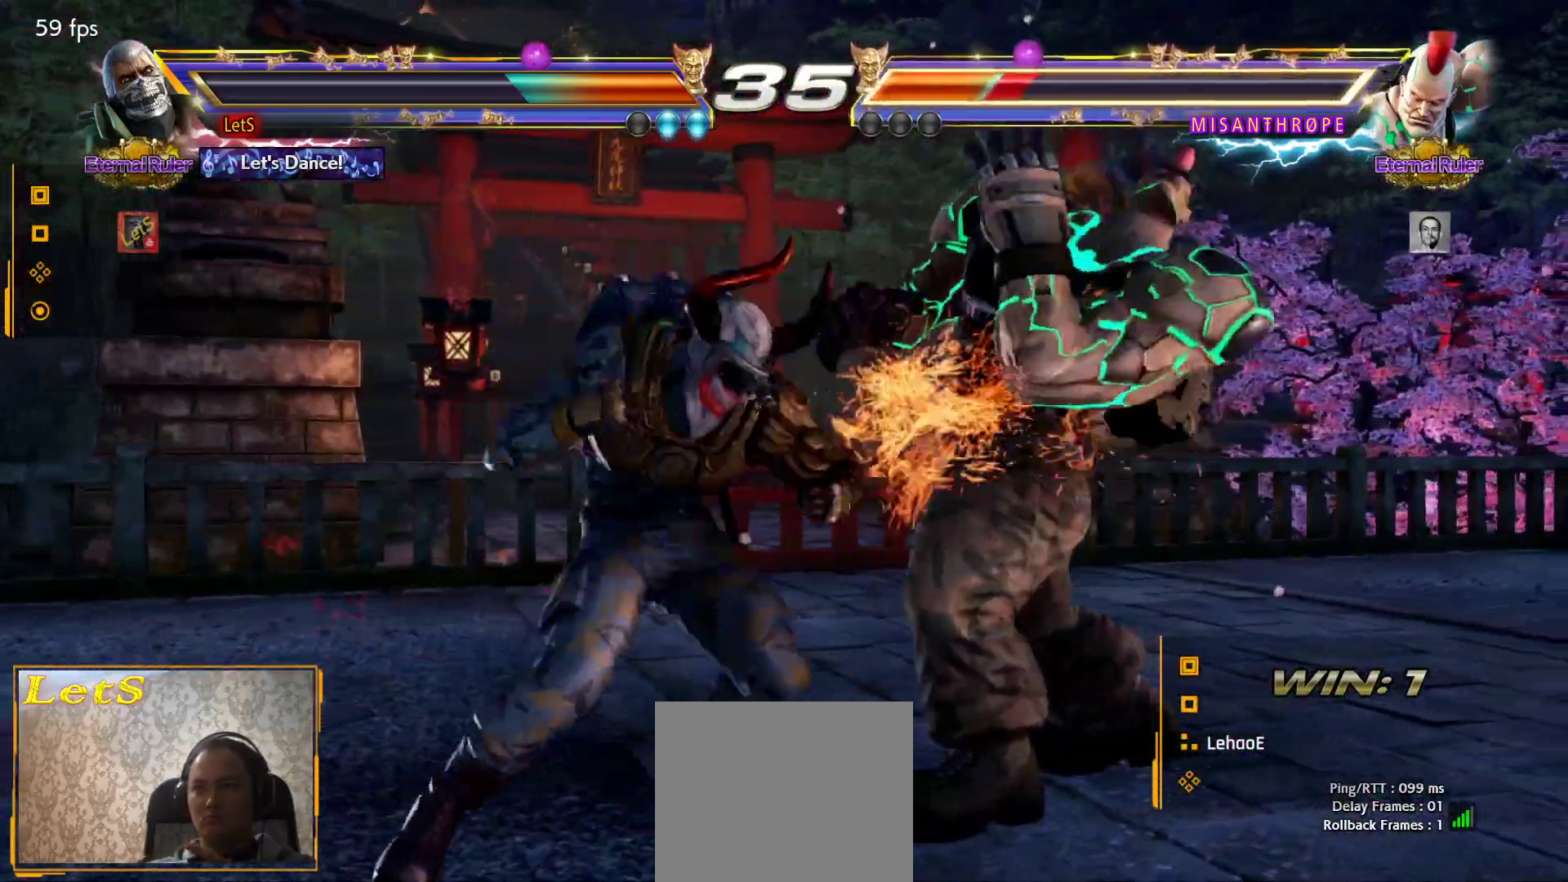
{"buttons": [], "left_stick": "center", "right_stick": "center", "events": [[33, "DPAD_DOWN", "up"], [33, "DPAD_RIGHT", "up"]]}
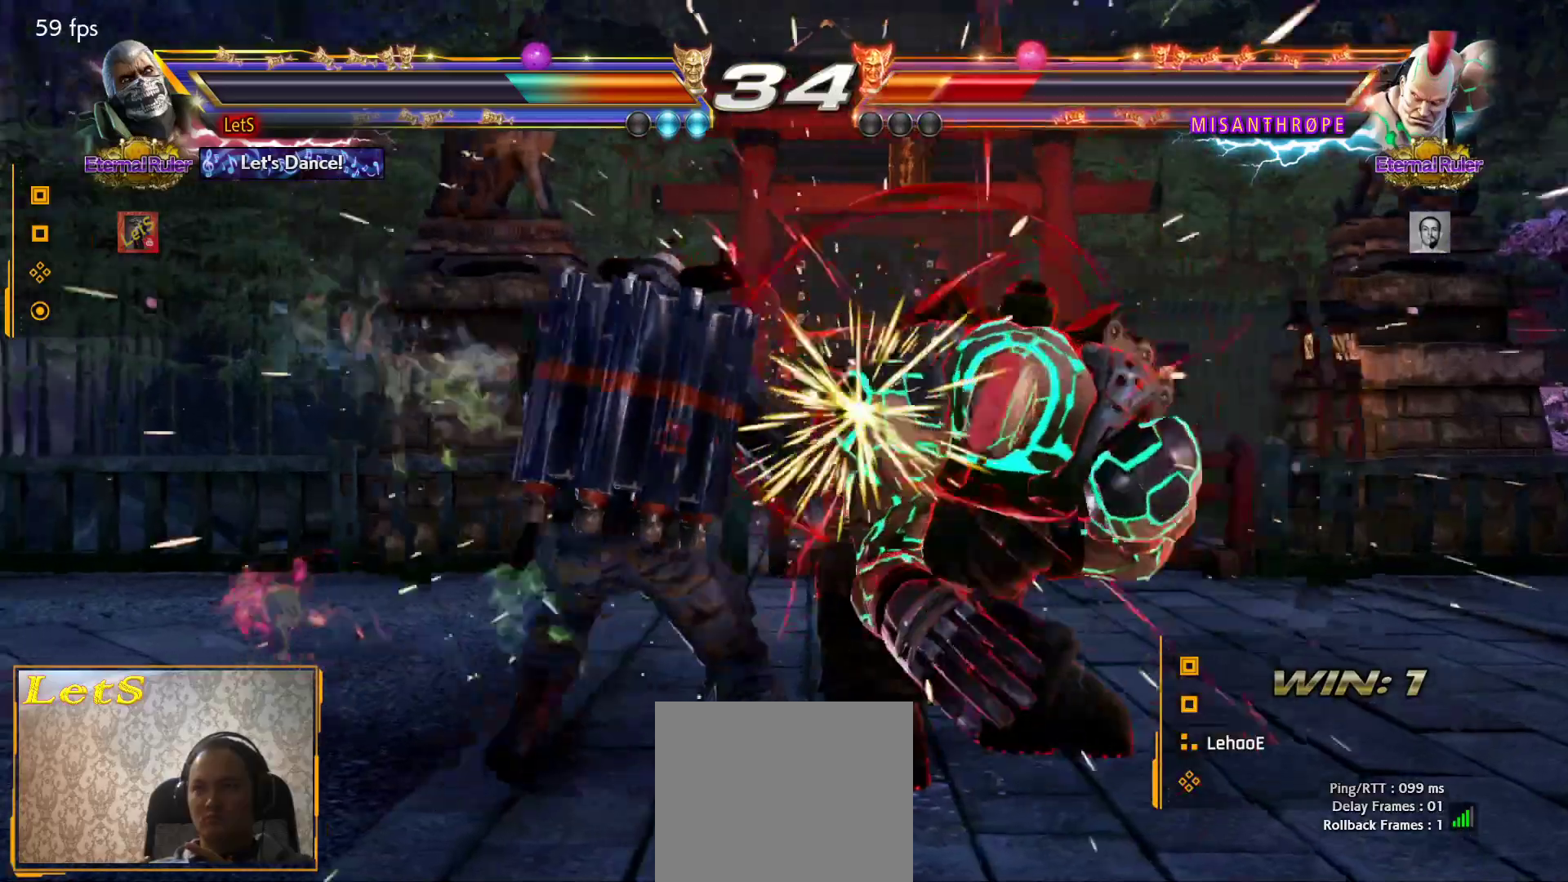
{"buttons": [], "left_stick": "center", "right_stick": "center", "events": [[133, "DPAD_DOWN", "down"], [167, "TRIANGLE", "down"], [300, "DPAD_DOWN", "up"], [300, "TRIANGLE", "up"]]}